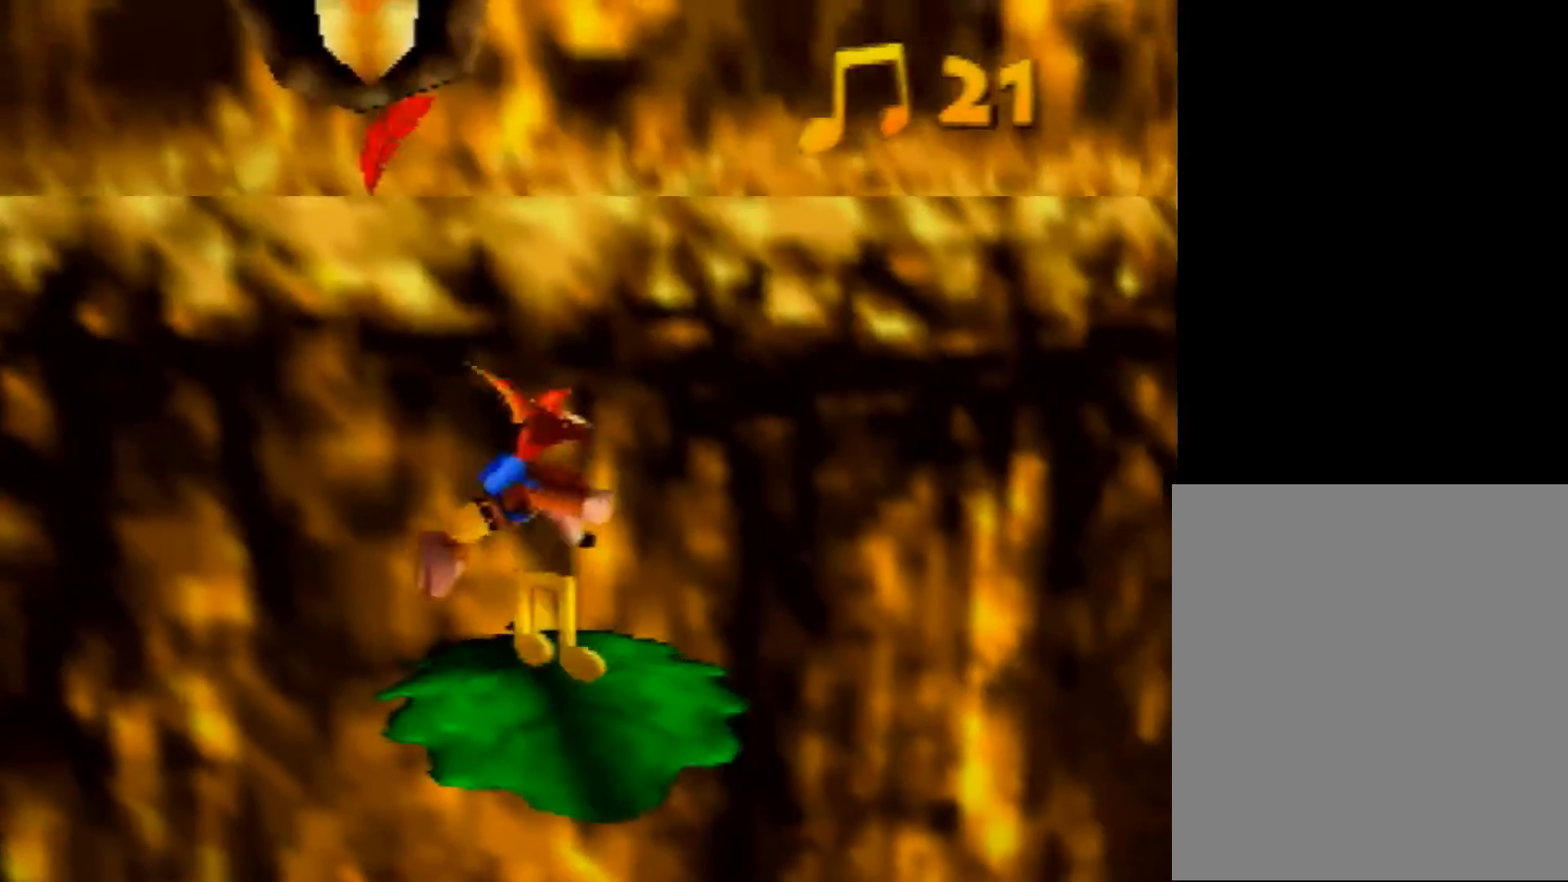
Gameplay with a controller (Nintendo layout); each line is a JSON object with the inputs held at the frame after it. "events" lists button and stick changes between this image and that frame as [ms after this image, input, new state], when the widget could be followed in between. Not read: L1 L3 R3.
{"buttons": [], "left_stick": "center", "events": [[80, "left_stick", "down-right"], [120, "Z", "up"], [240, "left_stick", "center"]]}
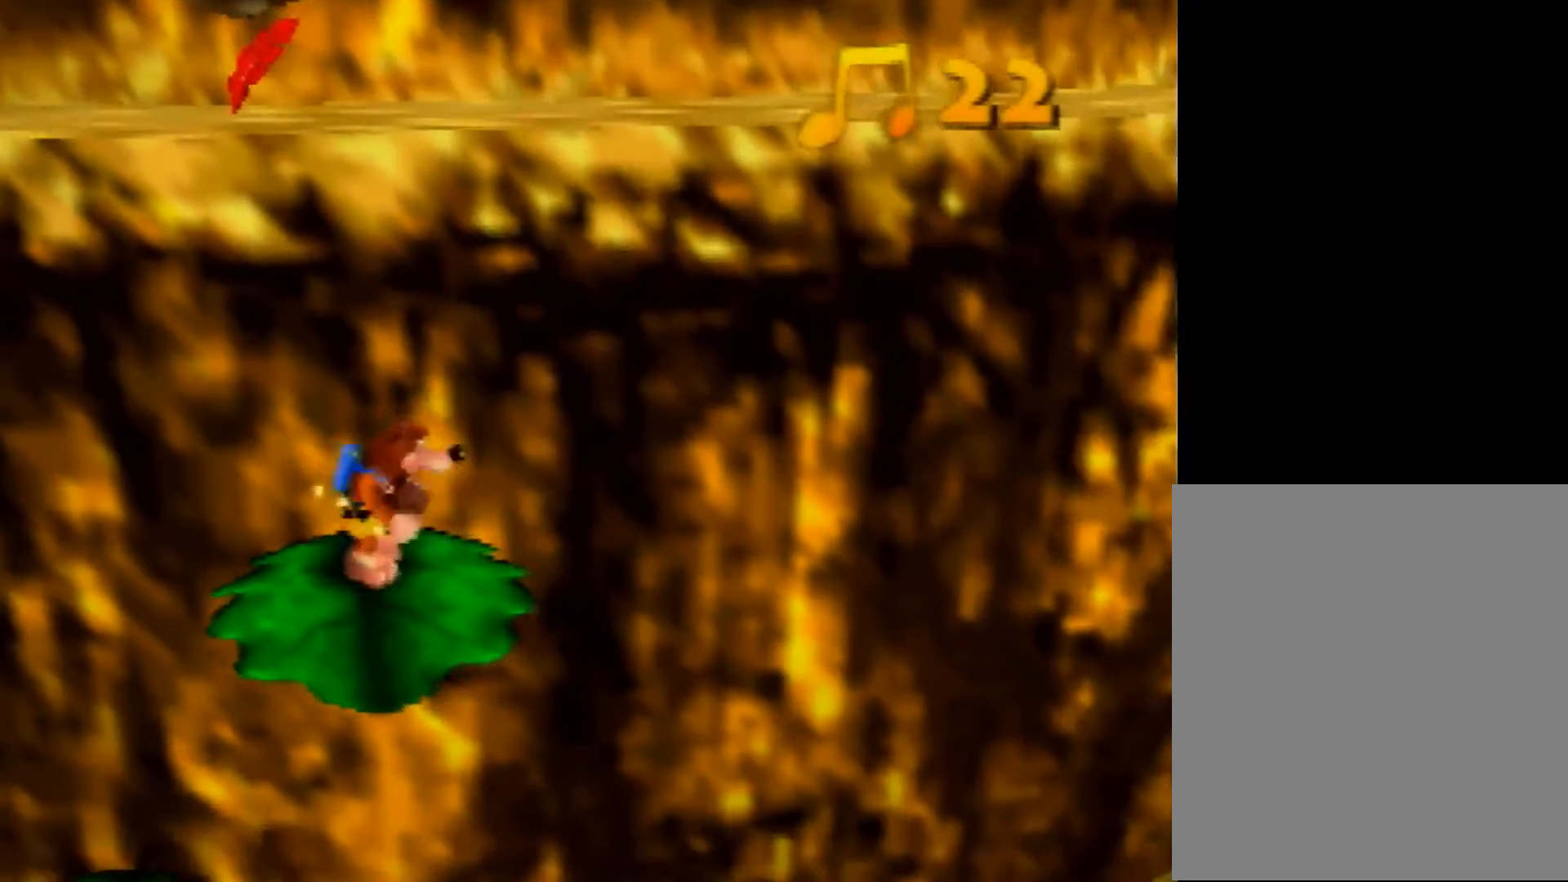
{"buttons": ["A", "Z"], "left_stick": "up-right", "events": [[80, "left_stick", "up-right"], [200, "Z", "down"], [280, "A", "down"], [400, "A", "up"], [440, "A", "down"]]}
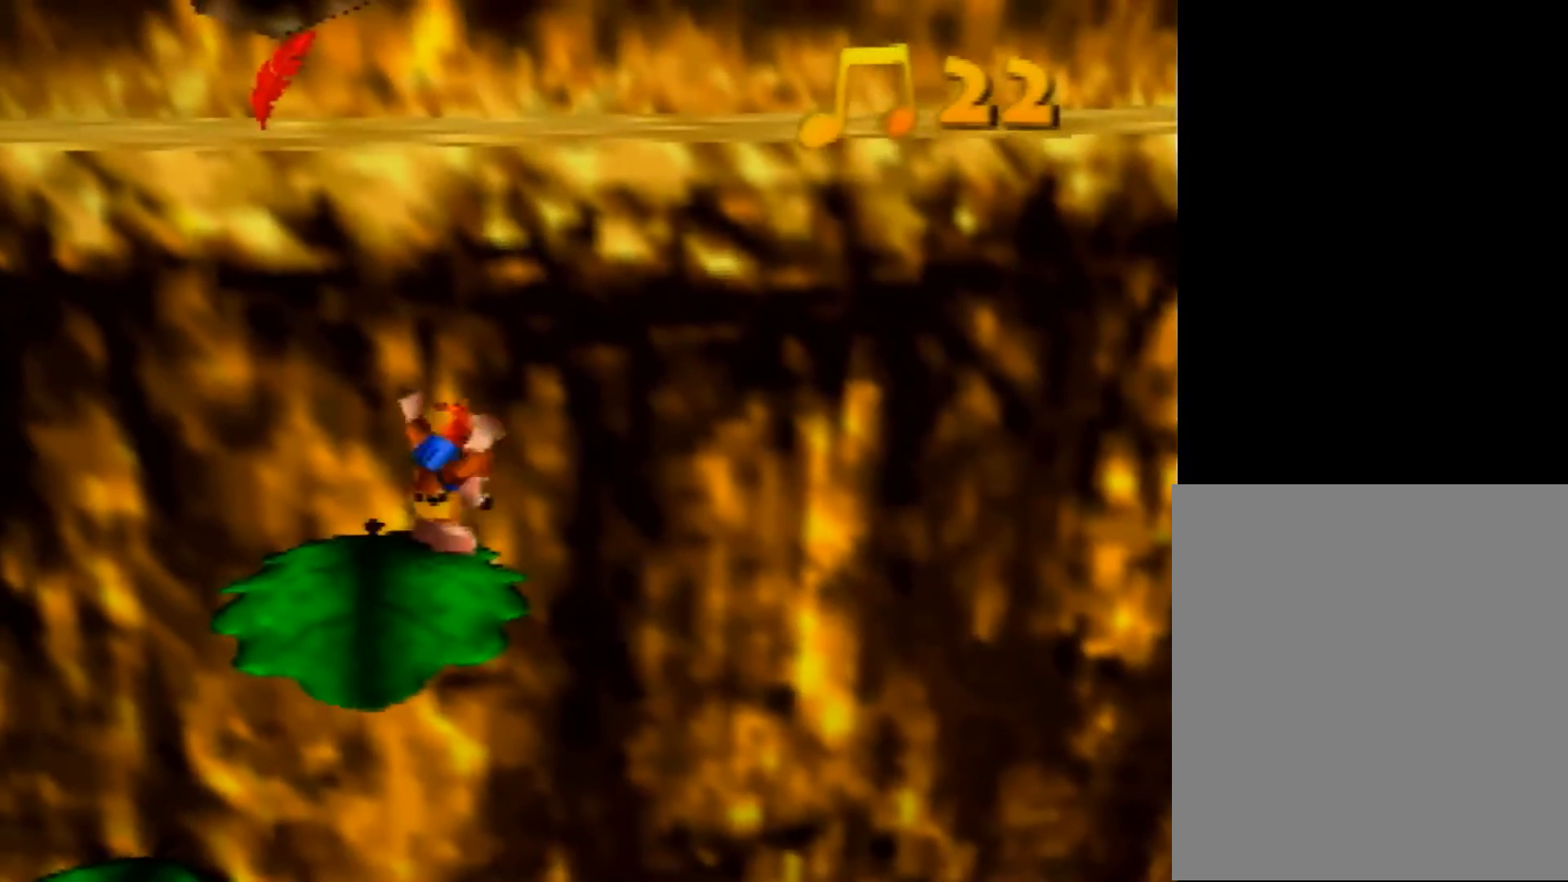
{"buttons": ["A", "Z"], "left_stick": "up-right", "events": [[160, "left_stick", "up"], [440, "left_stick", "up-right"]]}
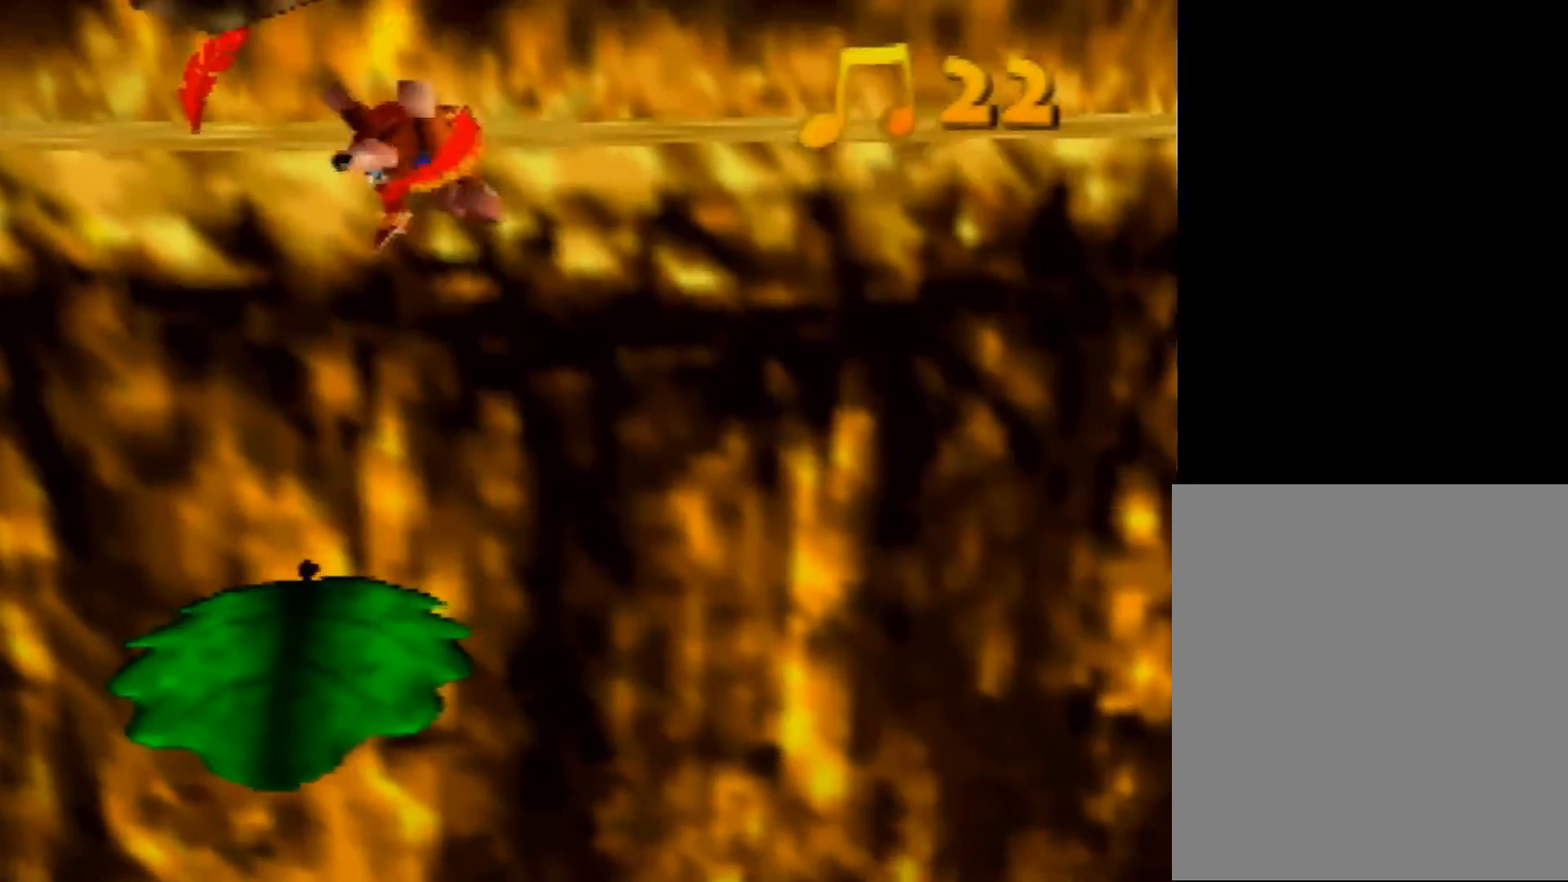
{"buttons": ["C_RIGHT"], "left_stick": "right", "events": [[280, "A", "up"], [360, "Z", "up"], [360, "left_stick", "right"], [400, "C_RIGHT", "down"]]}
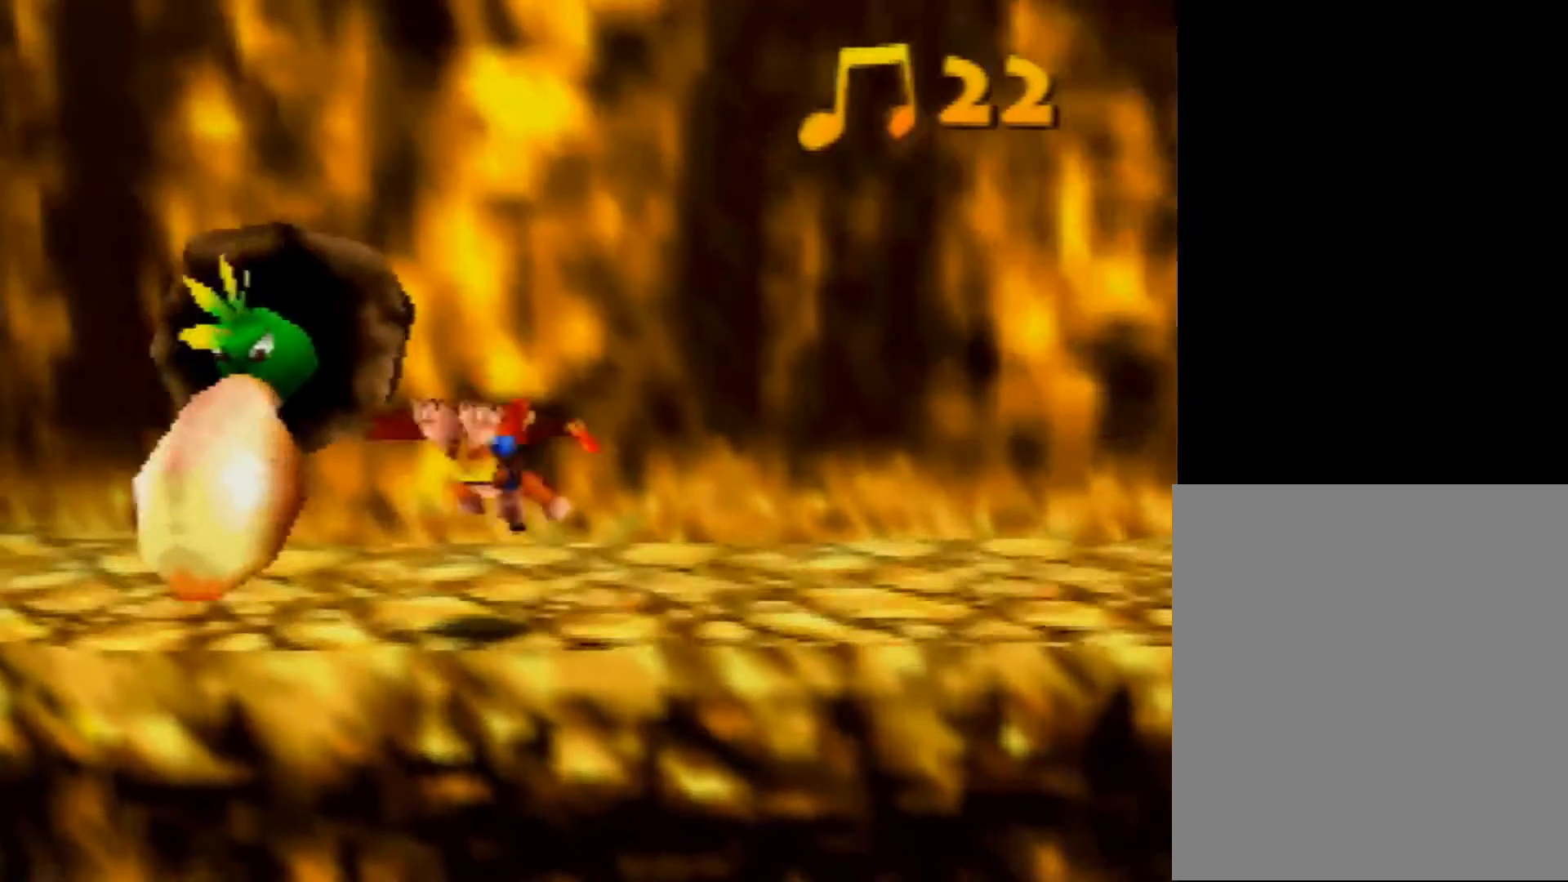
{"buttons": [], "left_stick": "right", "events": [[80, "C_RIGHT", "up"]]}
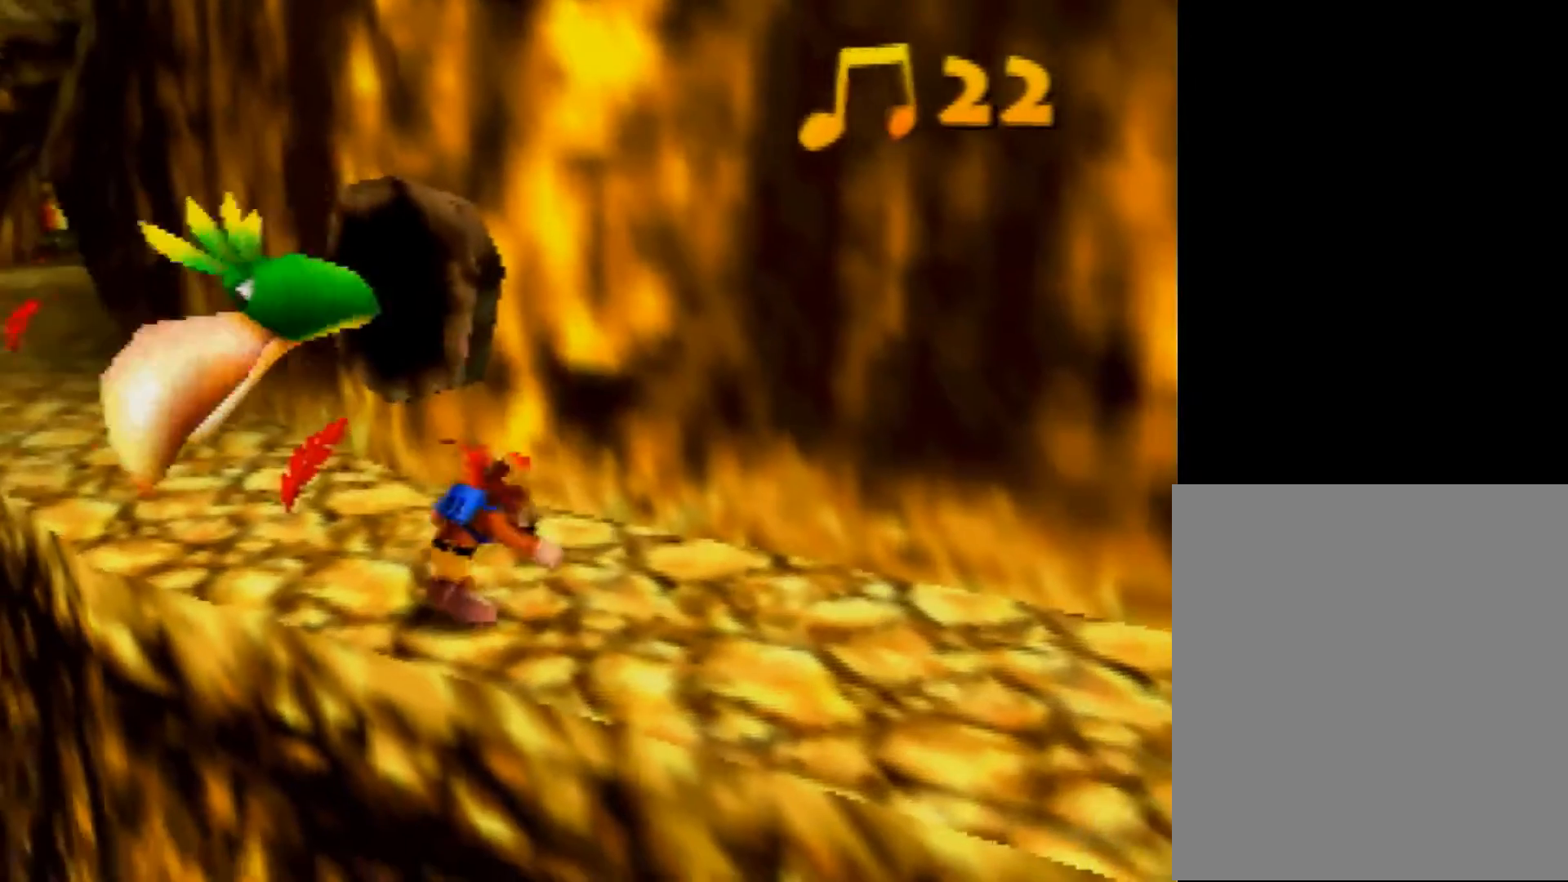
{"buttons": ["Z"], "left_stick": "center", "events": [[440, "Z", "down"], [440, "left_stick", "center"]]}
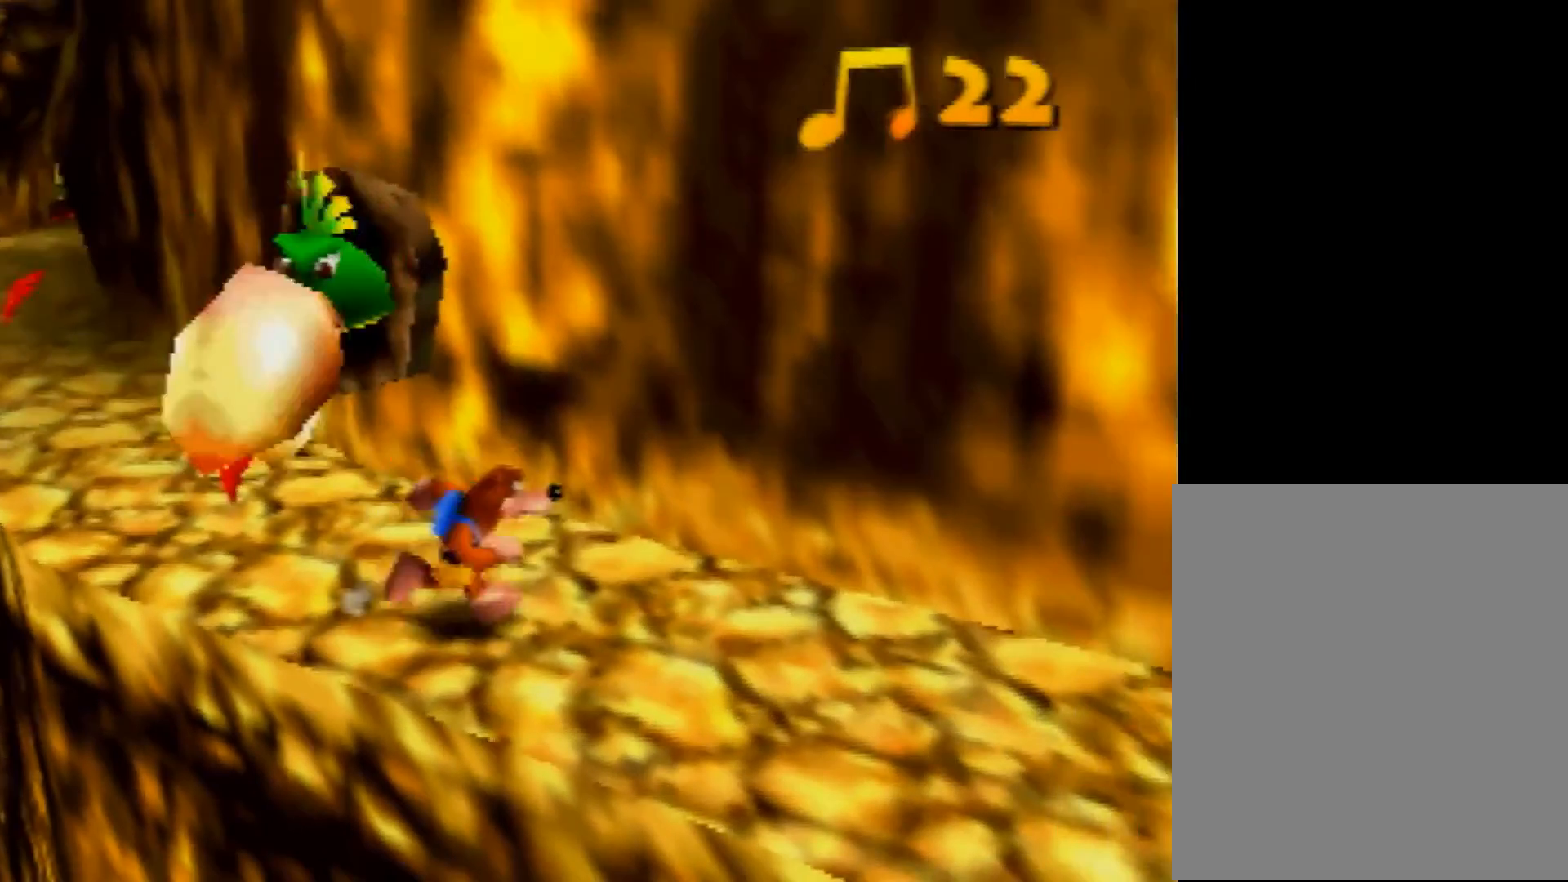
{"buttons": ["Z"], "left_stick": "up-left", "events": [[40, "C_LEFT", "down"], [120, "C_LEFT", "up"], [120, "left_stick", "up-left"]]}
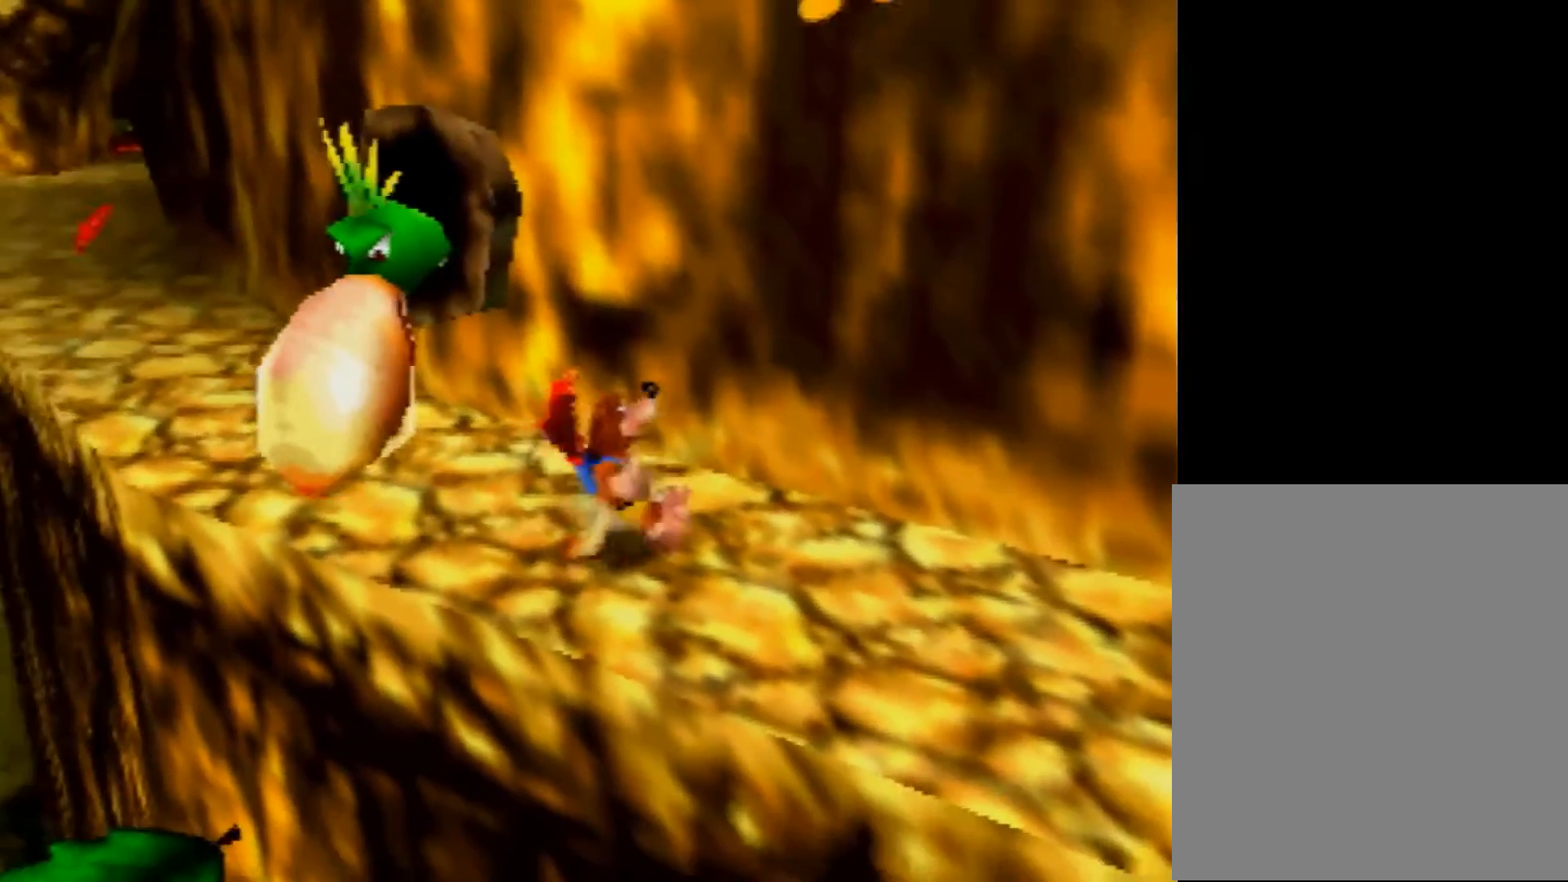
{"buttons": ["Z"], "left_stick": "up-left", "events": []}
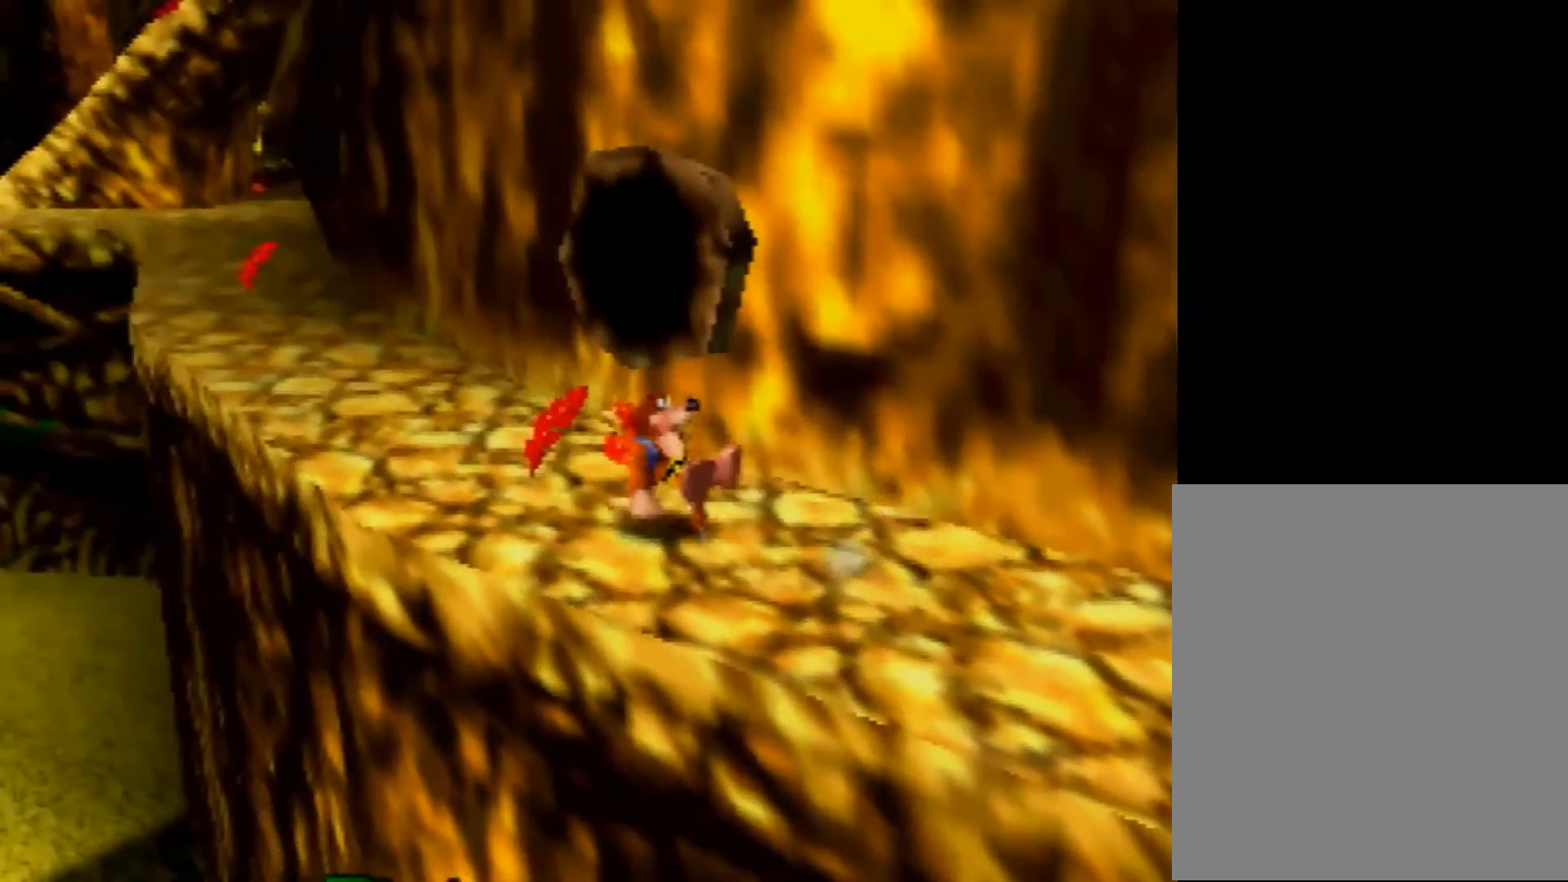
{"buttons": ["Z"], "left_stick": "up-left", "events": [[280, "A", "down"], [320, "A", "up"]]}
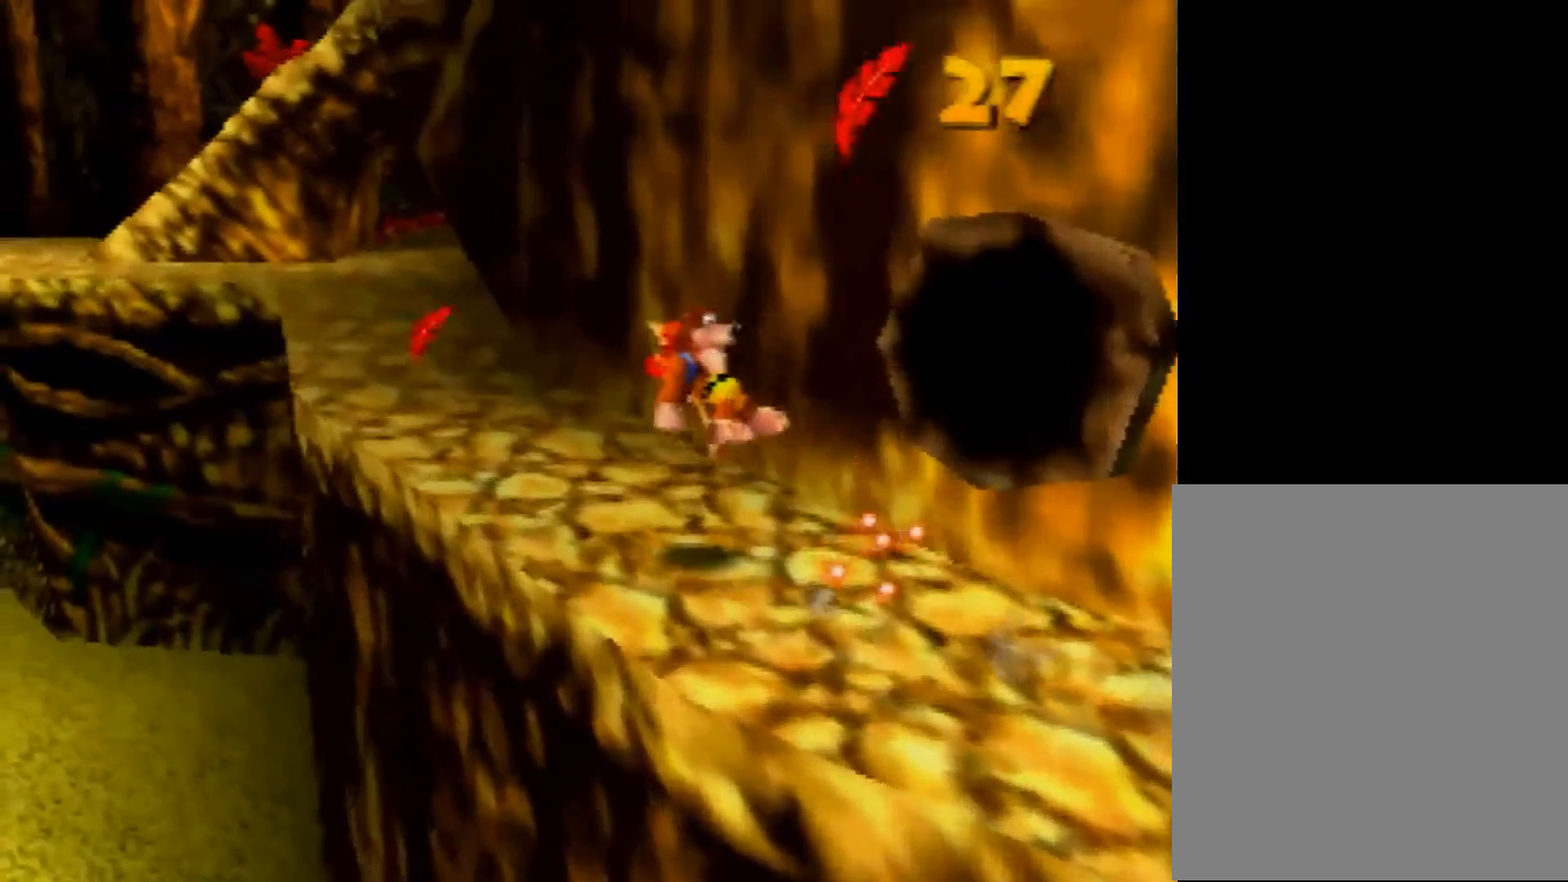
{"buttons": ["A", "Z"], "left_stick": "up-left", "events": [[360, "A", "down"]]}
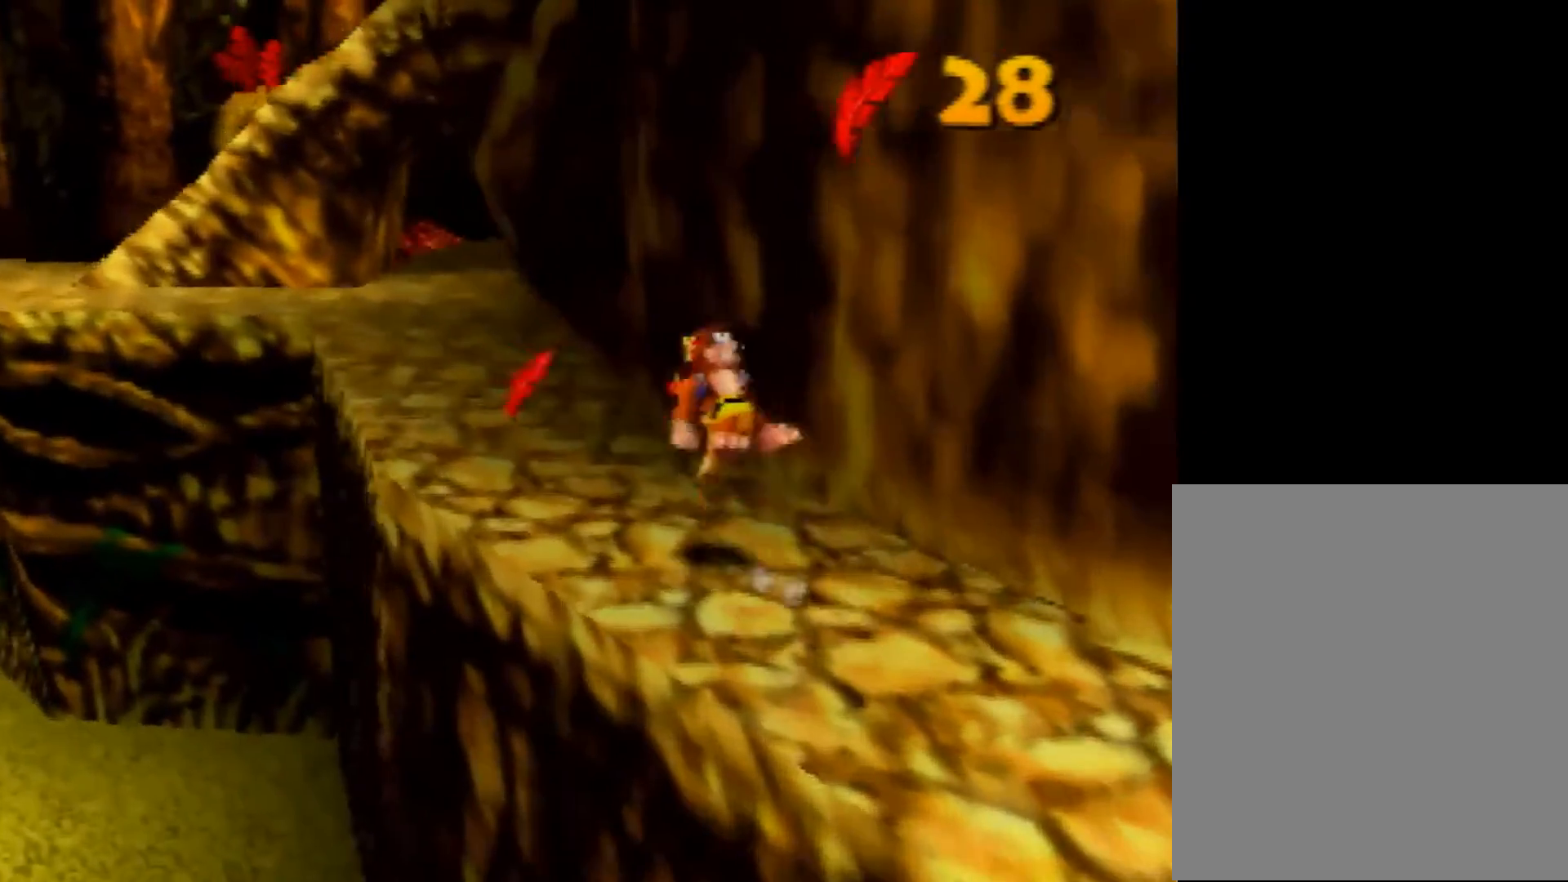
{"buttons": ["Z"], "left_stick": "up", "events": [[40, "A", "up"], [280, "left_stick", "up"]]}
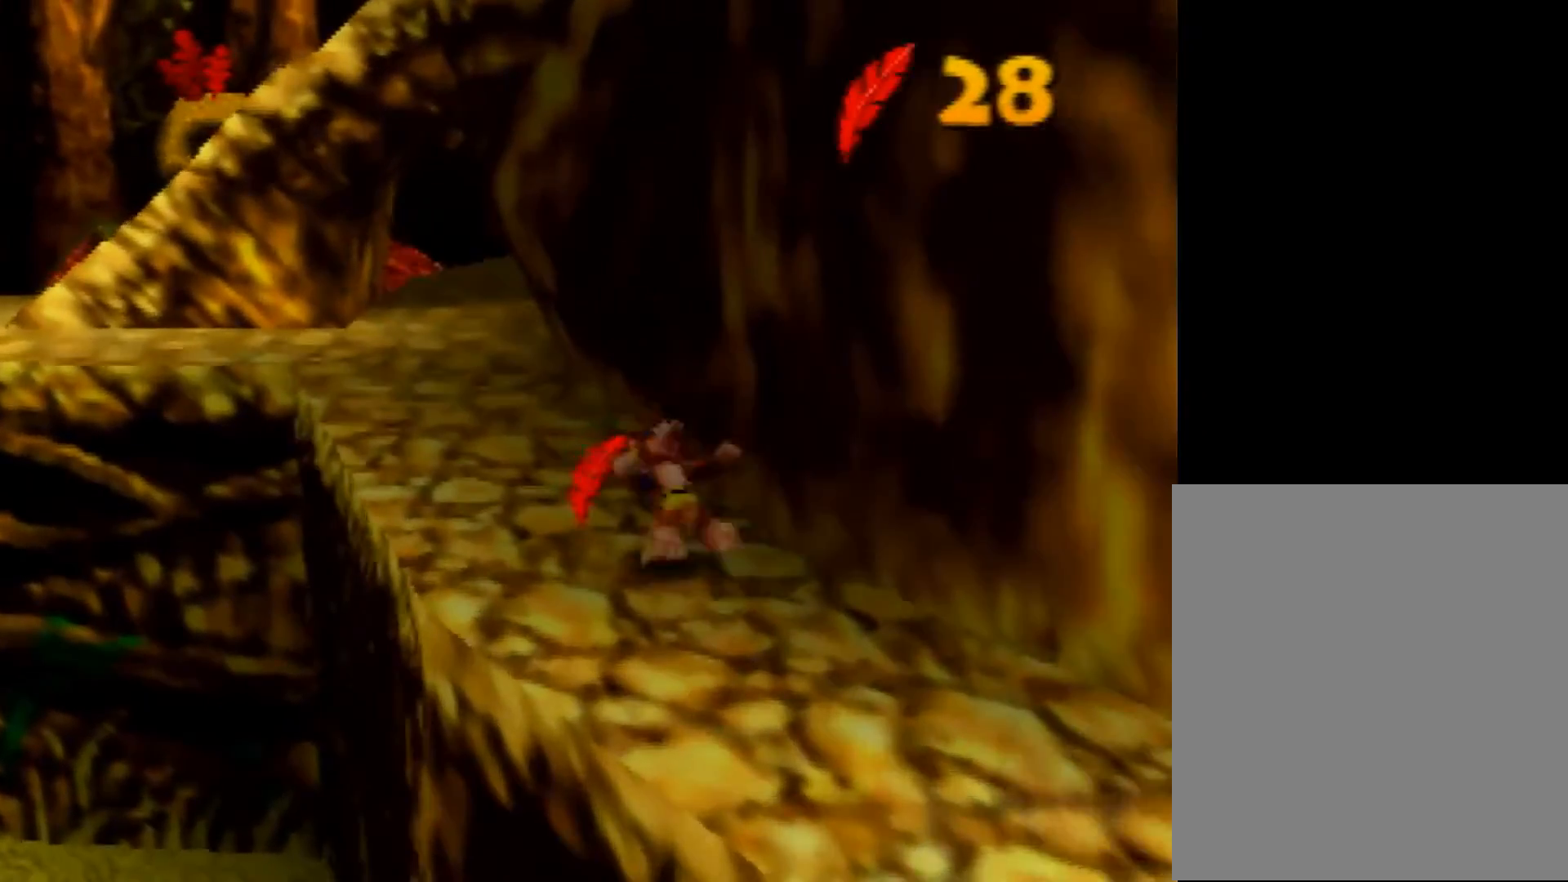
{"buttons": ["Z"], "left_stick": "up-left", "events": [[200, "A", "down"], [200, "left_stick", "up-left"], [280, "A", "up"]]}
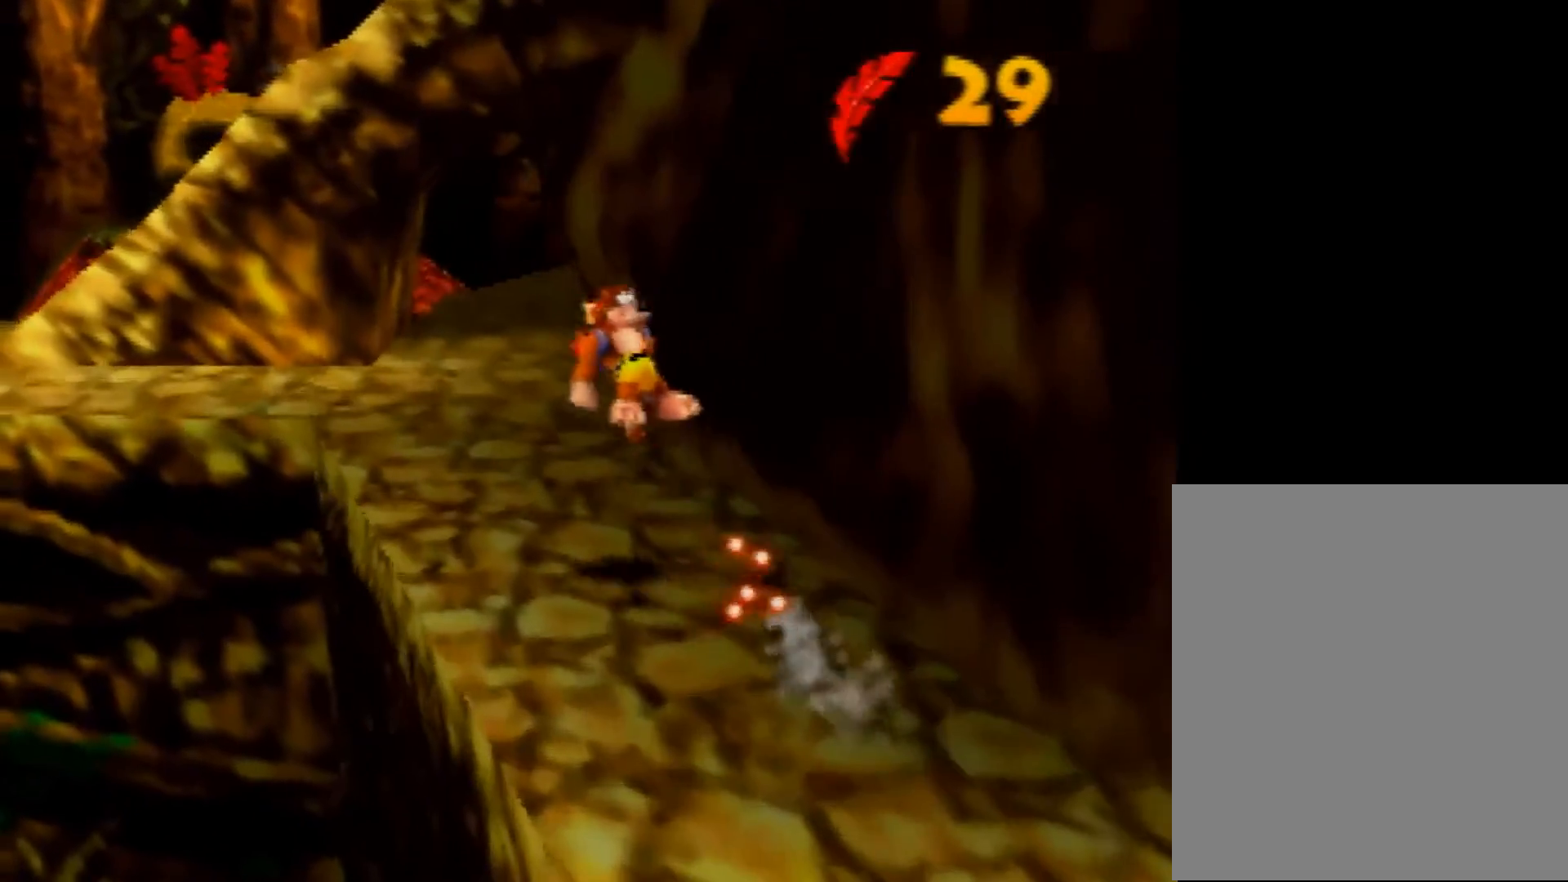
{"buttons": ["A", "Z"], "left_stick": "up-left", "events": [[320, "A", "down"]]}
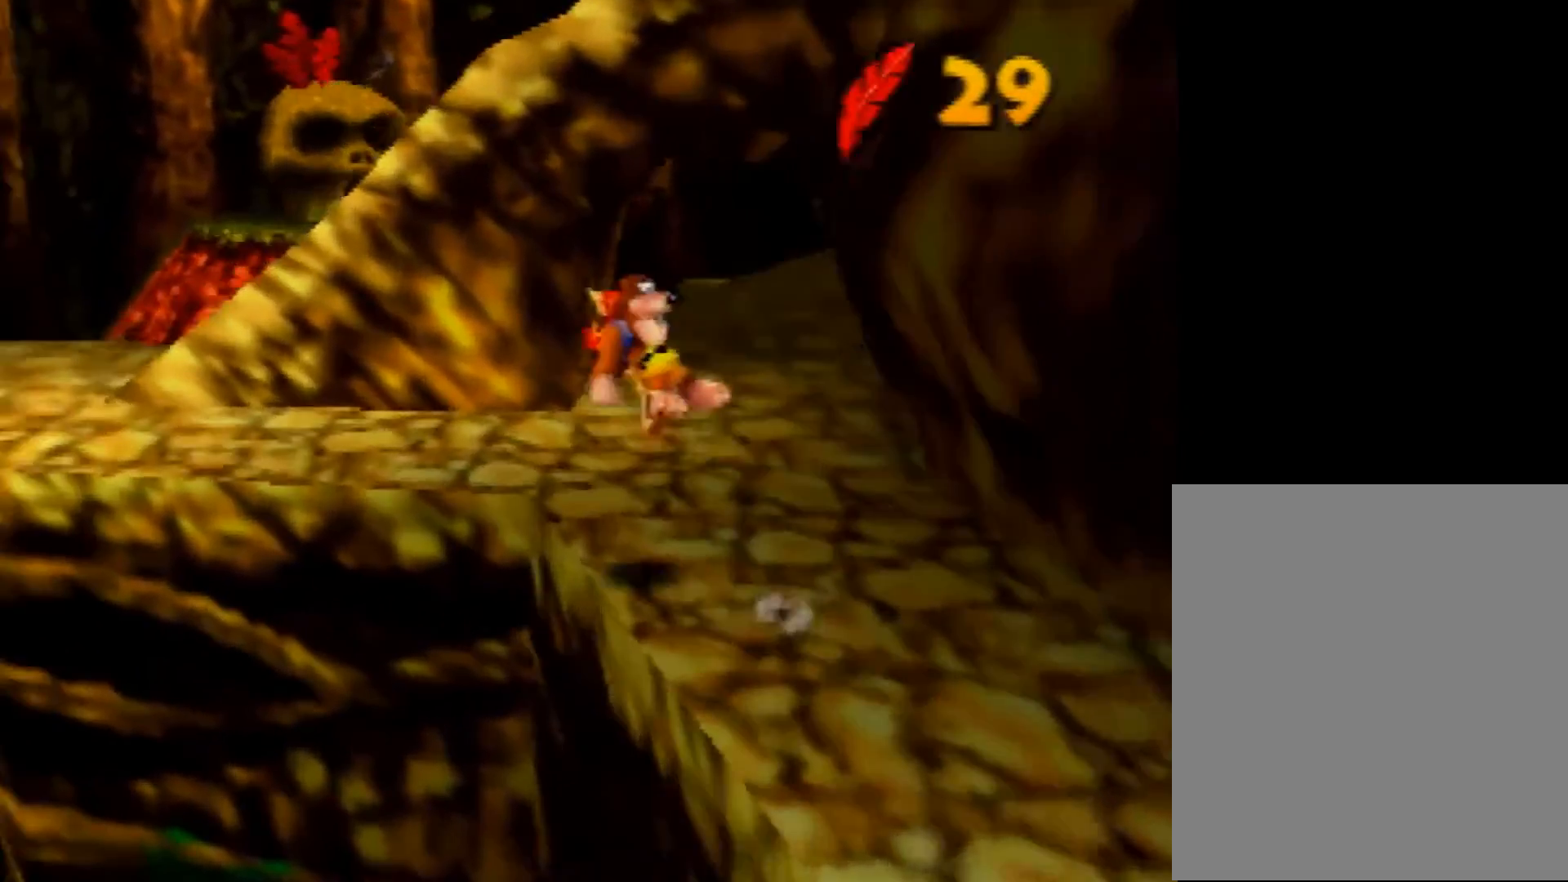
{"buttons": ["Z", "C_LEFT"], "left_stick": "up-left", "events": [[320, "A", "up"], [400, "C_LEFT", "down"]]}
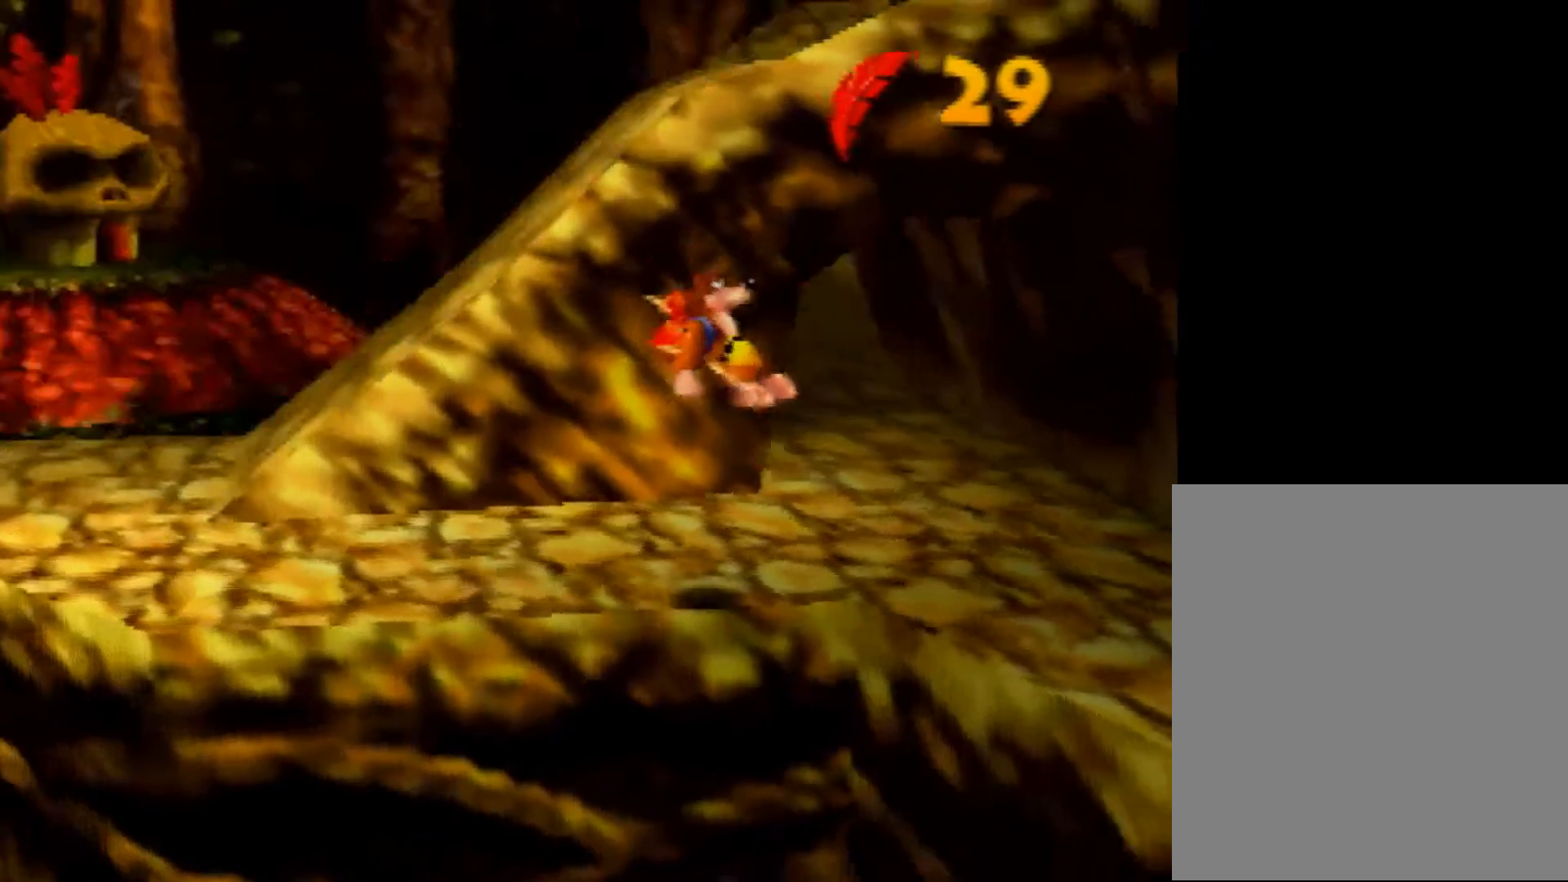
{"buttons": ["A", "Z"], "left_stick": "up-left", "events": [[40, "C_LEFT", "up"], [40, "left_stick", "left"], [120, "C_LEFT", "down"], [200, "C_LEFT", "up"], [400, "A", "down"], [480, "left_stick", "up-left"]]}
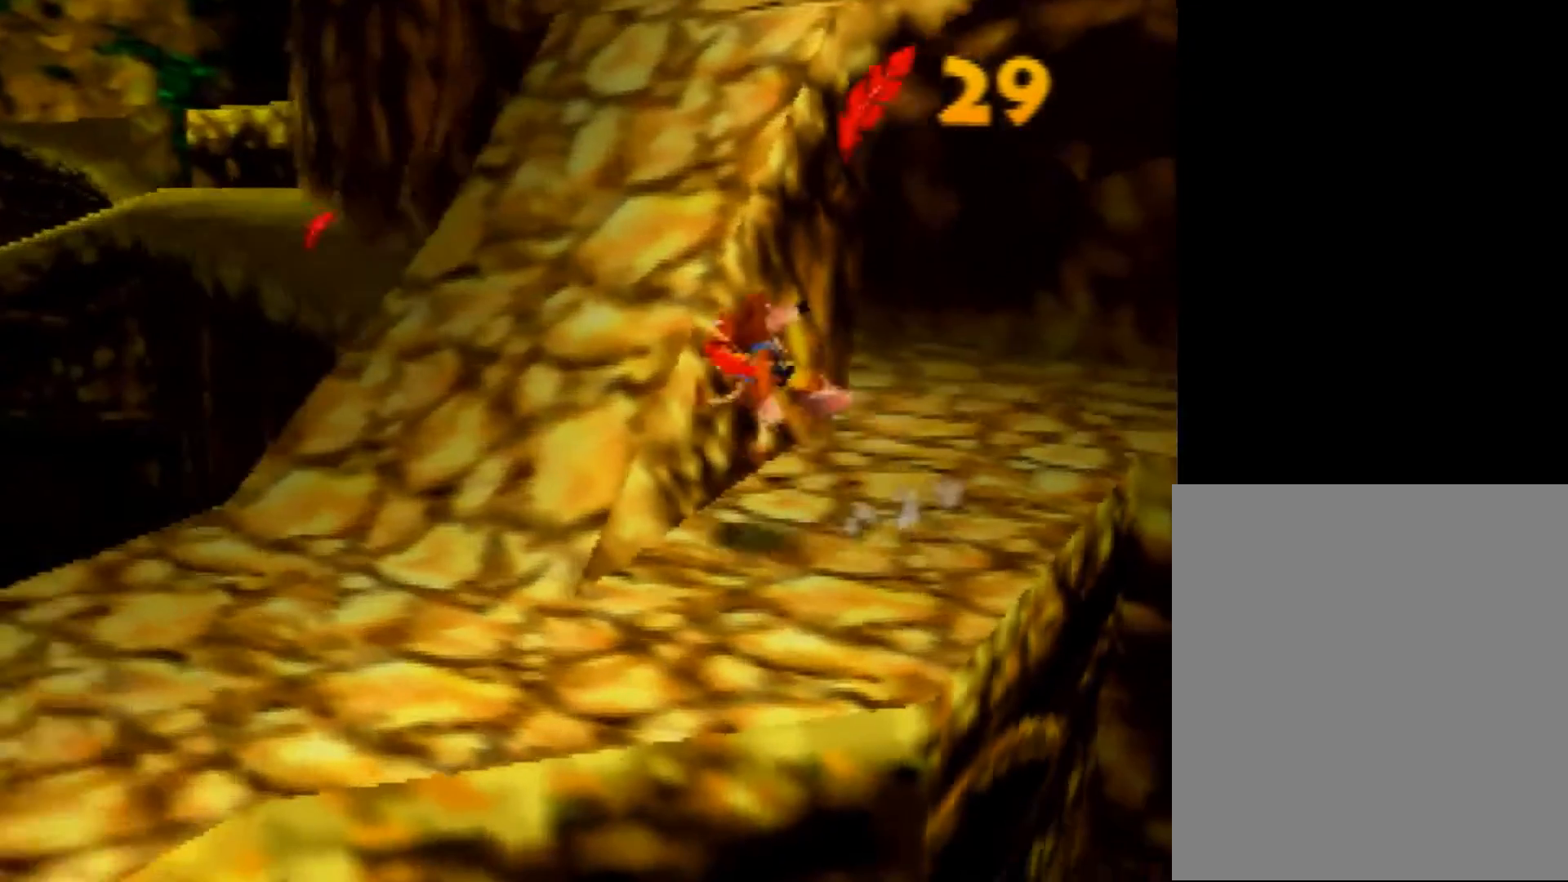
{"buttons": ["A", "Z"], "left_stick": "up", "events": [[200, "A", "up"], [200, "left_stick", "up-right"], [400, "left_stick", "up"], [480, "A", "down"]]}
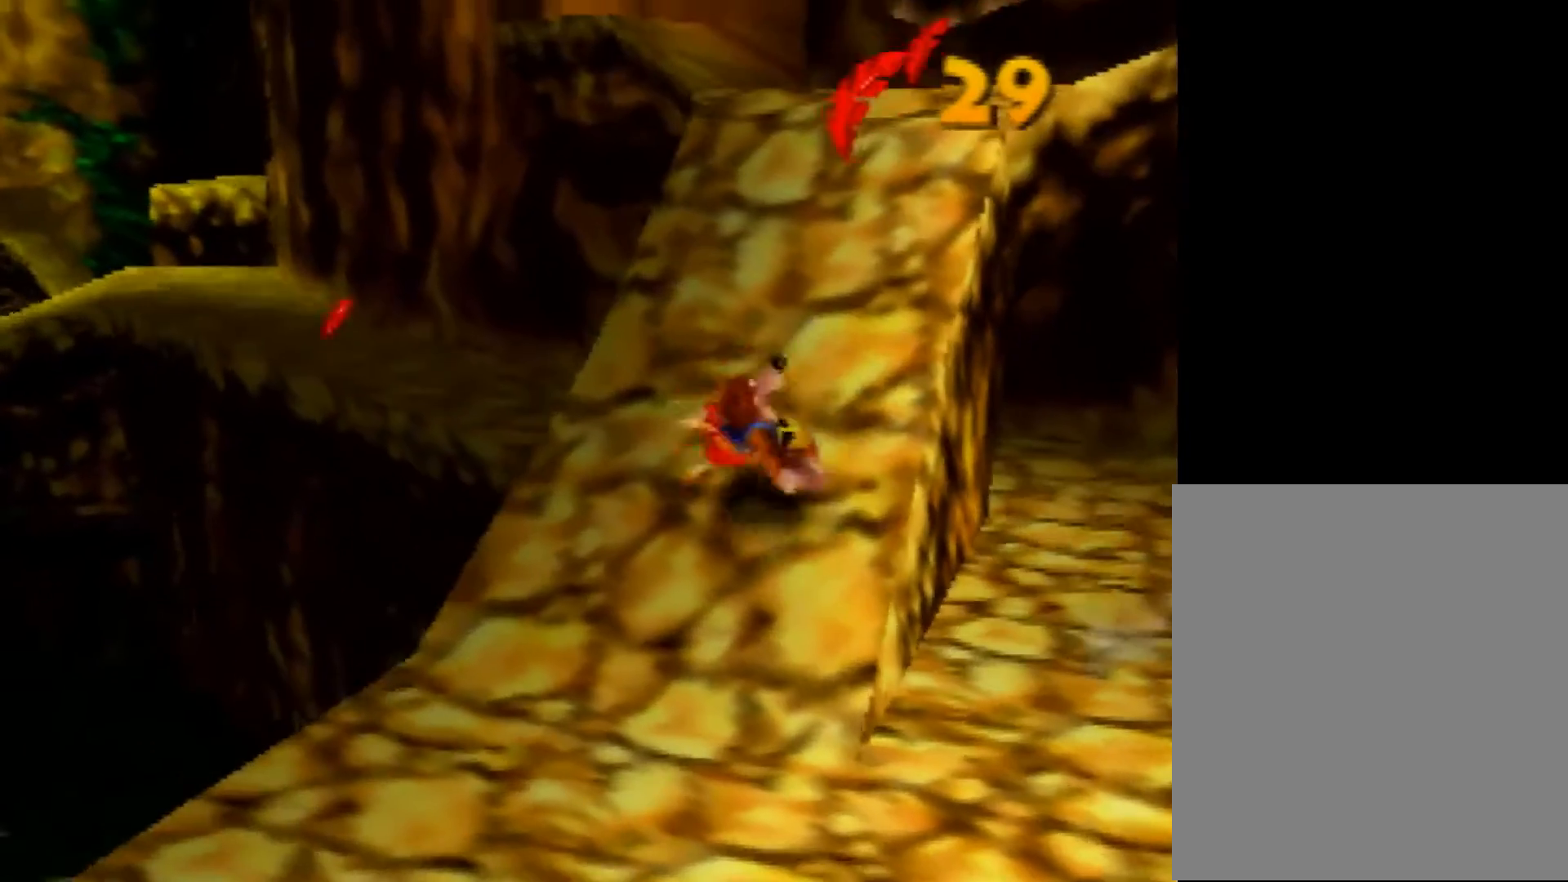
{"buttons": ["Z"], "left_stick": "up", "events": [[520, "A", "up"]]}
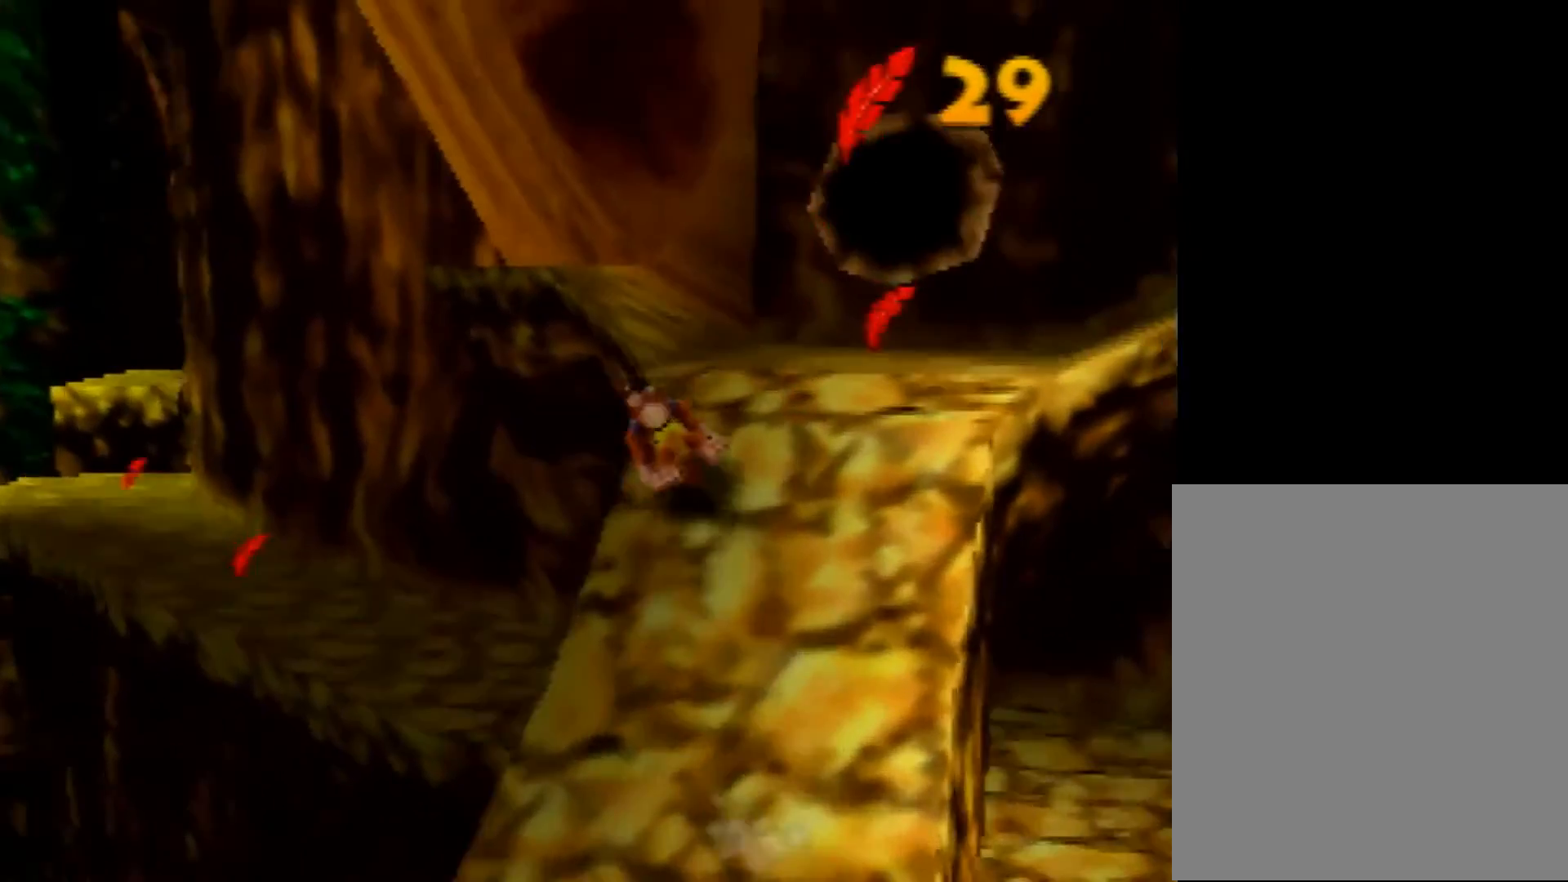
{"buttons": ["A", "Z"], "left_stick": "up-left", "events": [[80, "A", "down"], [240, "left_stick", "up-left"]]}
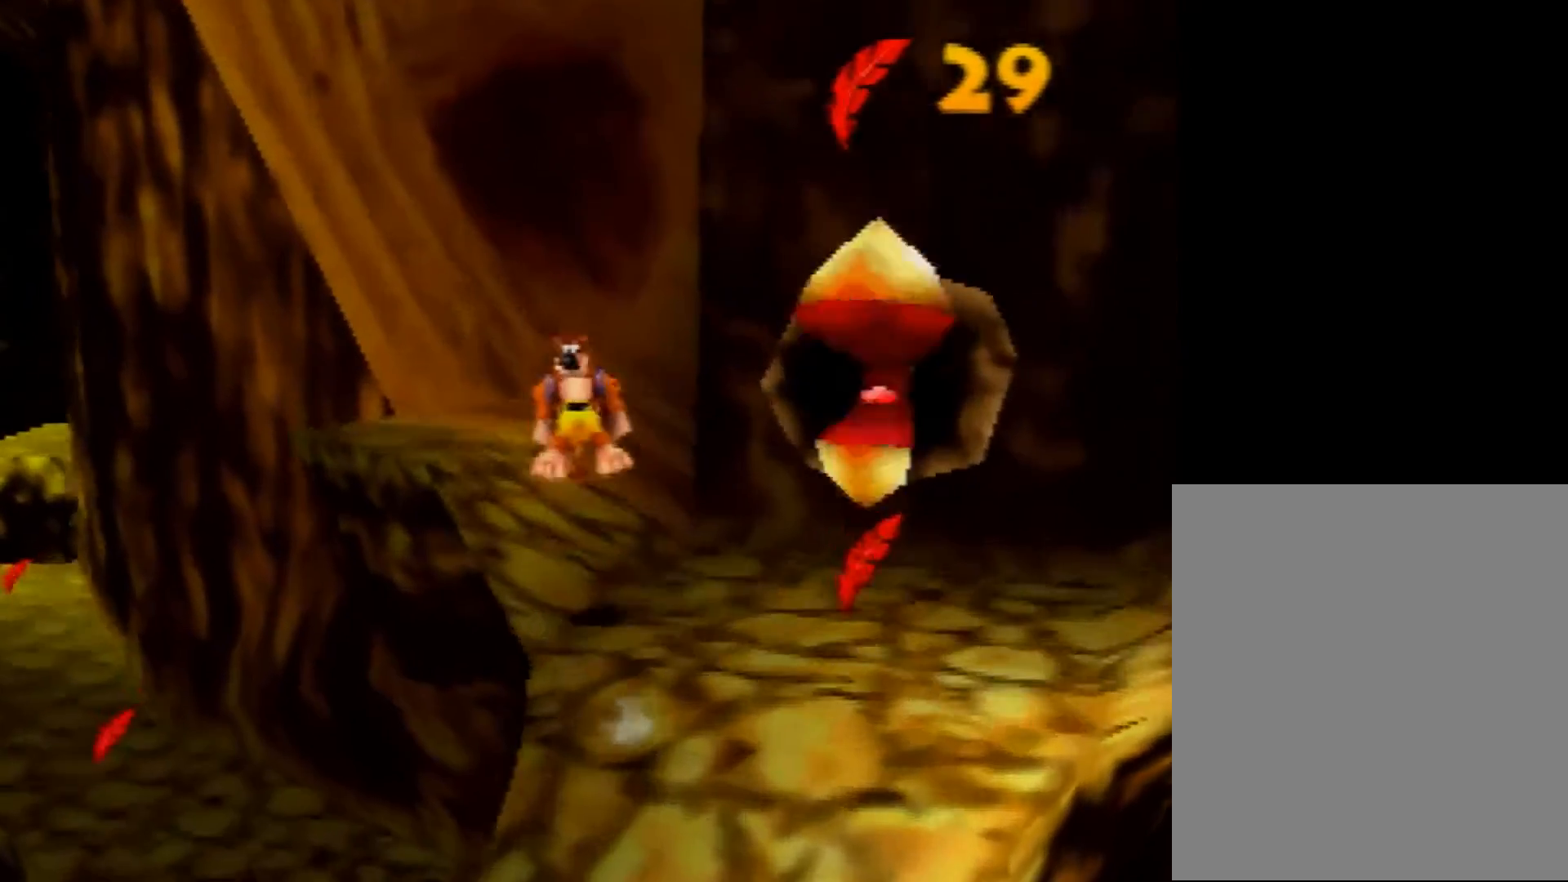
{"buttons": ["A", "Z"], "left_stick": "up-left", "events": [[160, "A", "up"], [440, "A", "down"]]}
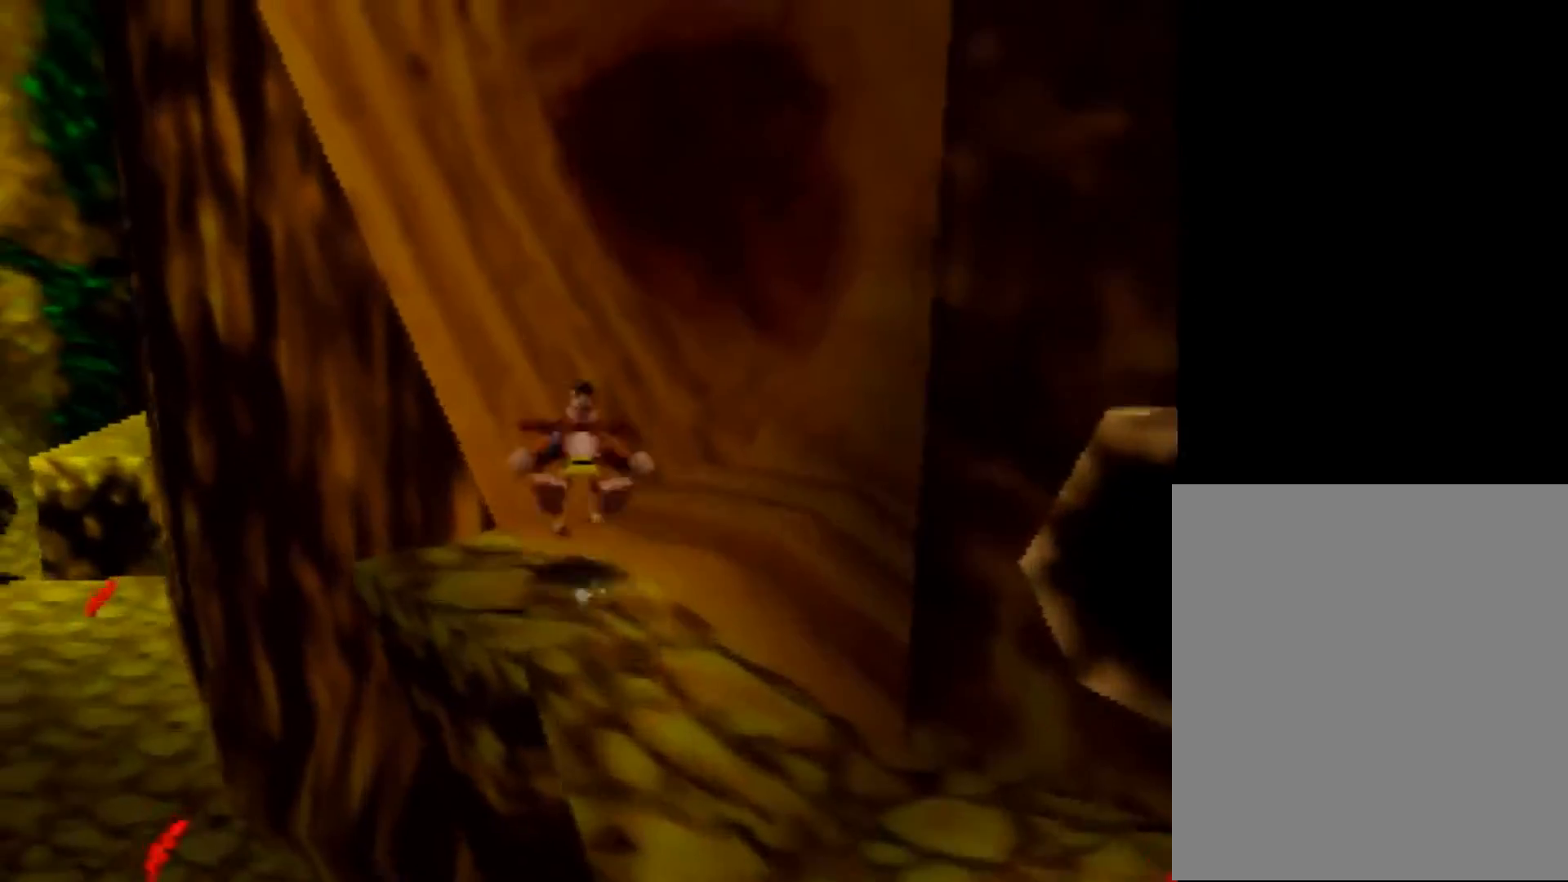
{"buttons": ["Z"], "left_stick": "up-left", "events": [[480, "A", "up"]]}
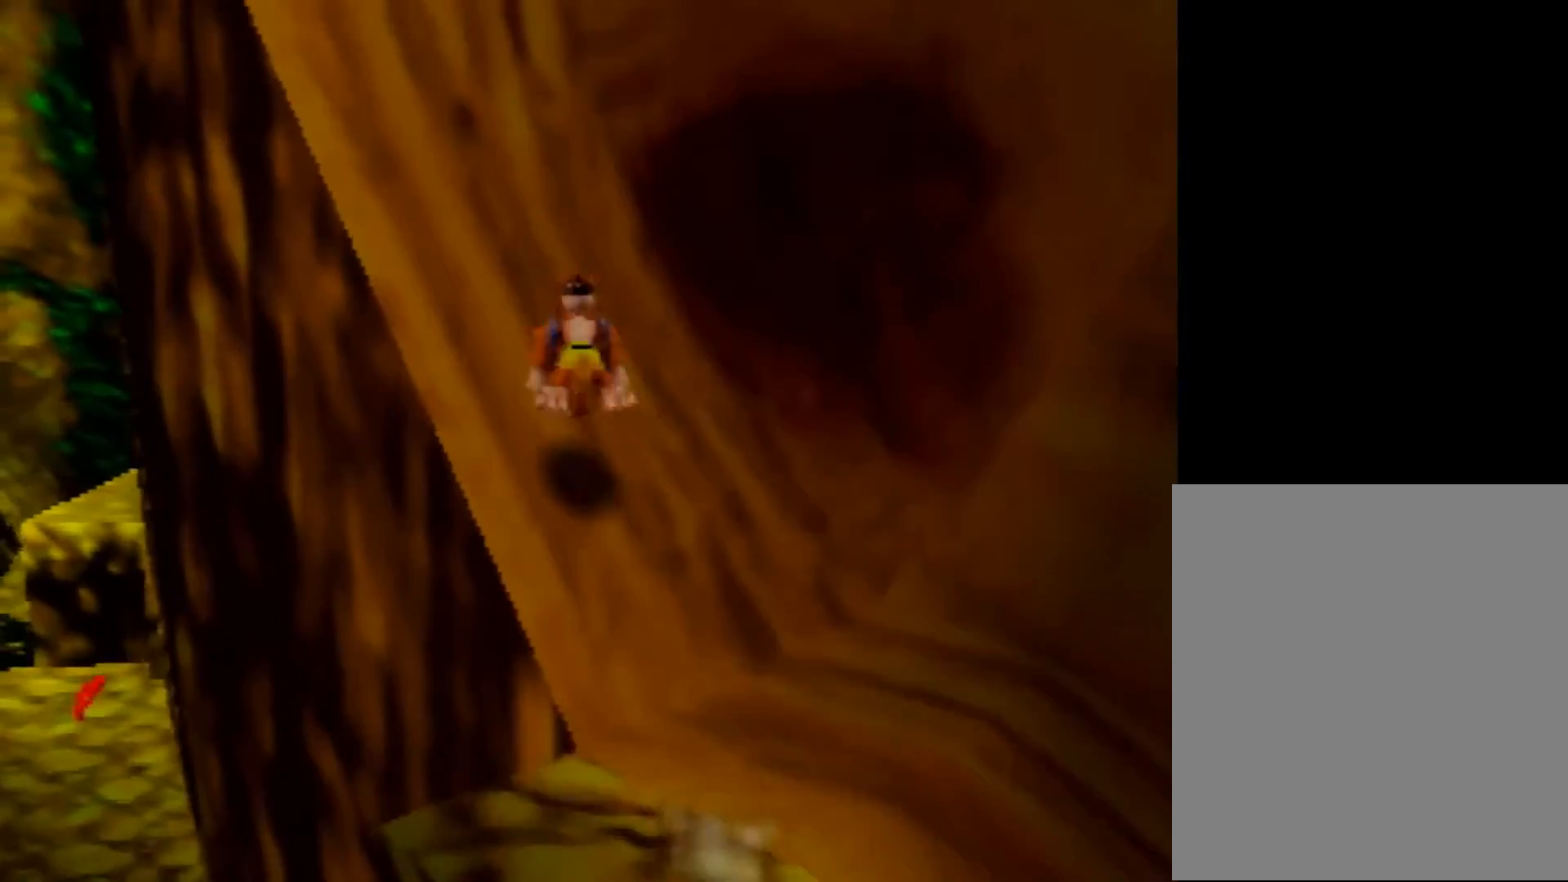
{"buttons": ["A", "Z"], "left_stick": "up-left", "events": [[120, "A", "down"], [200, "A", "up"], [520, "A", "down"]]}
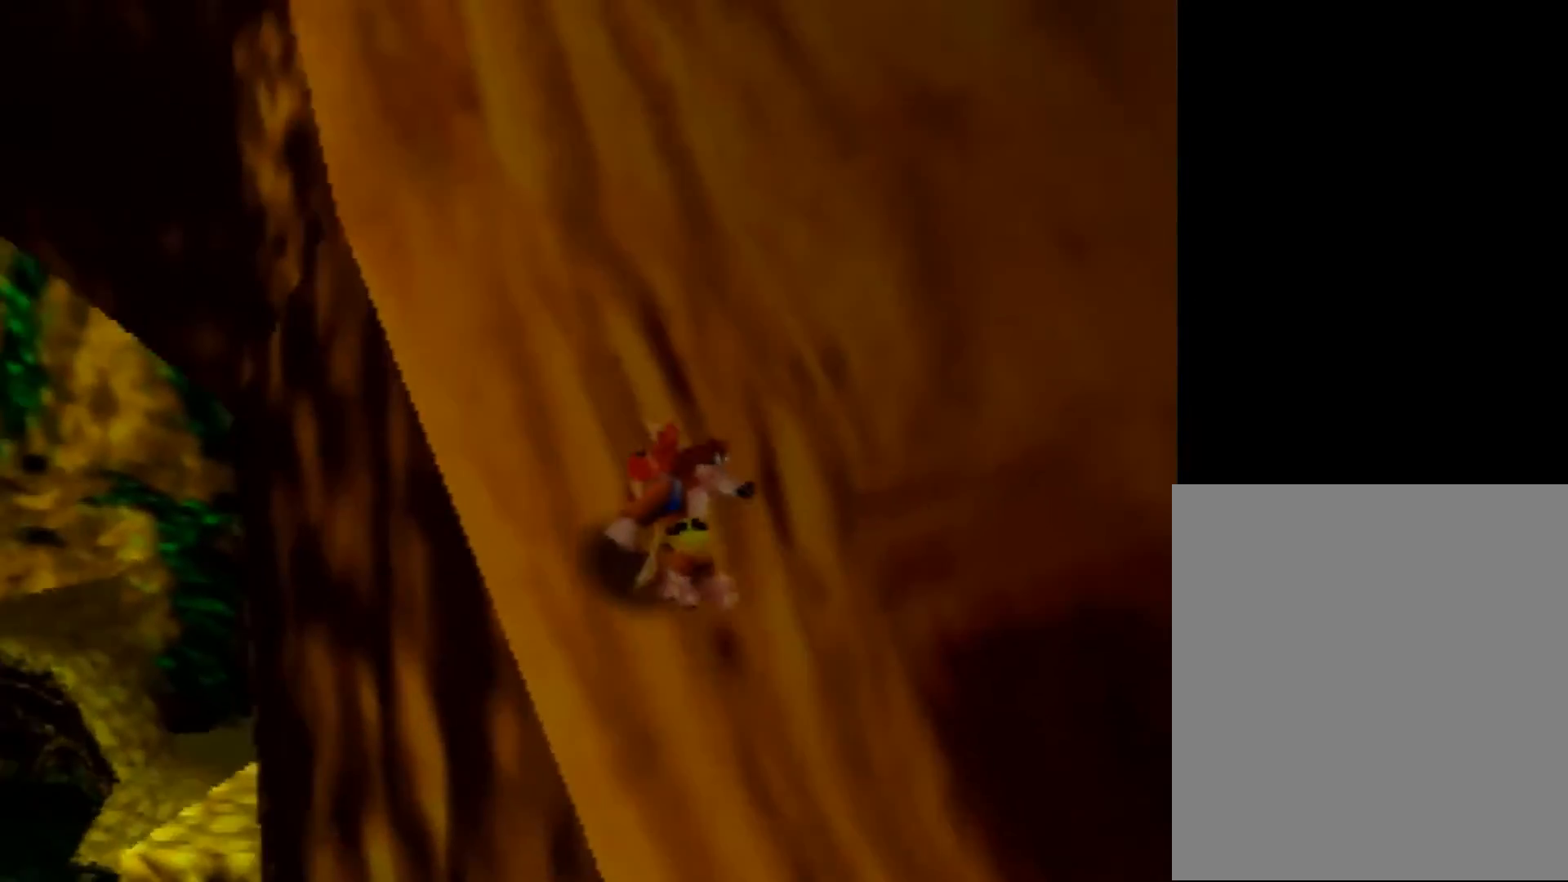
{"buttons": ["Z"], "left_stick": "up-left", "events": [[80, "A", "up"], [360, "A", "down"], [400, "A", "up"]]}
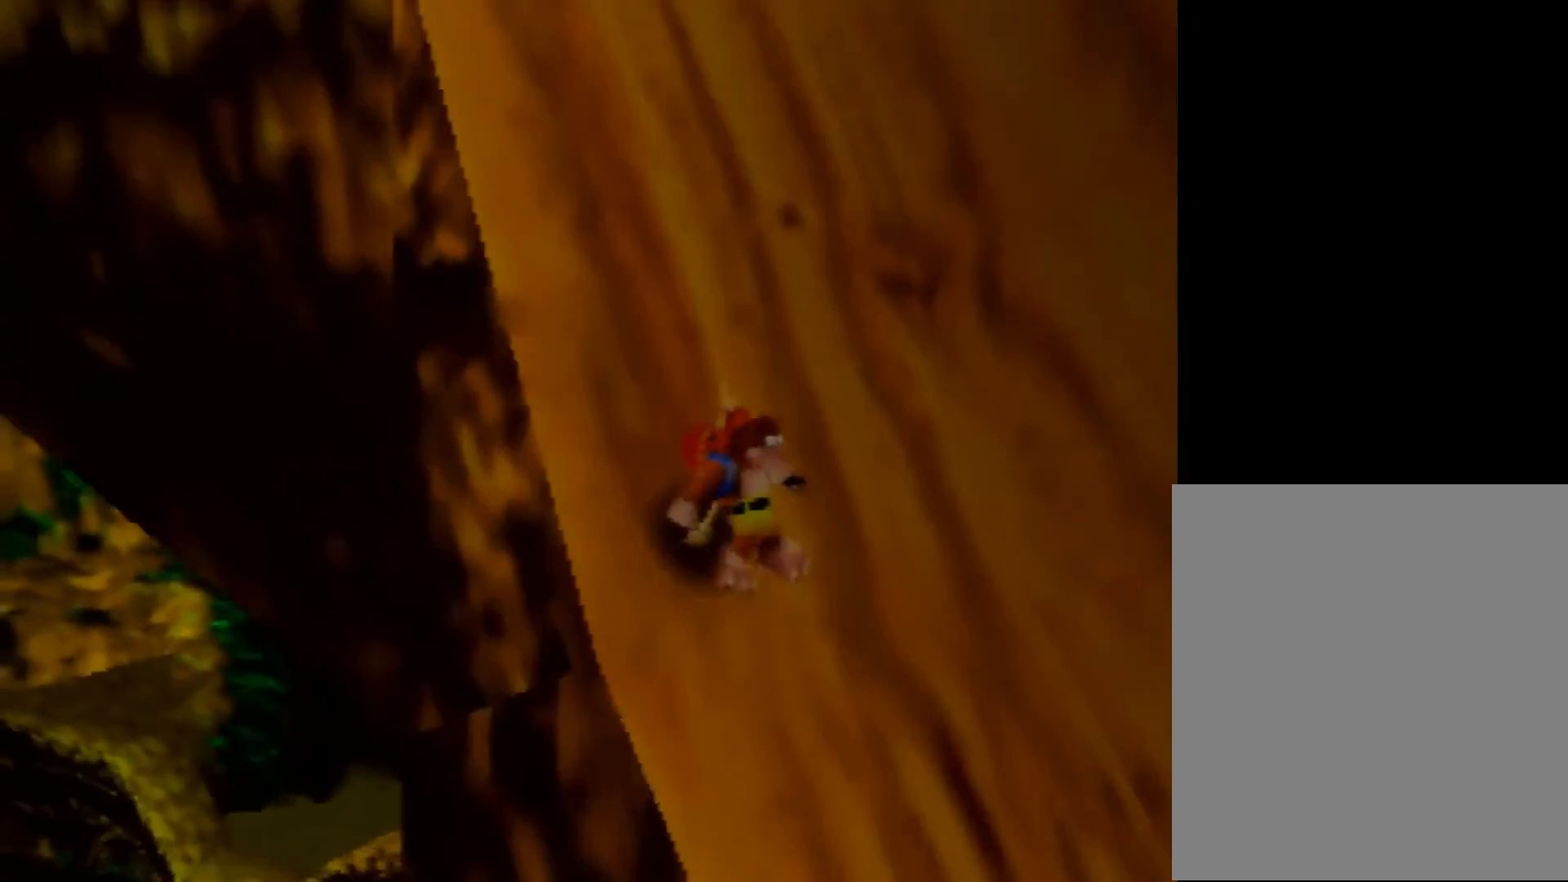
{"buttons": ["Z"], "left_stick": "up-left", "events": [[160, "A", "down"], [320, "A", "up"], [440, "C_LEFT", "down"], [520, "C_LEFT", "up"]]}
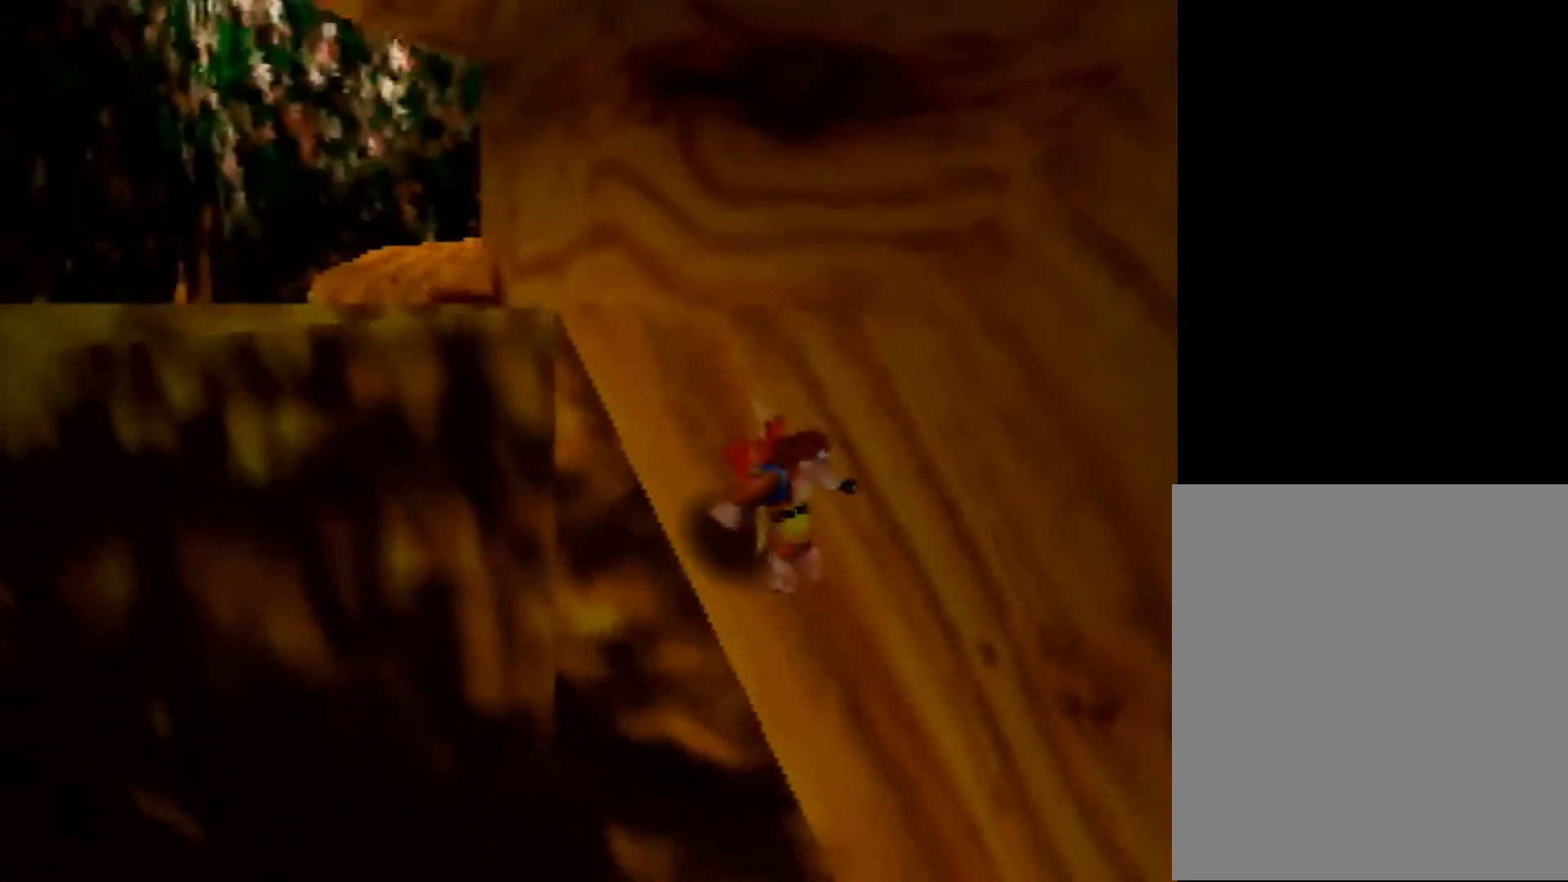
{"buttons": ["Z"], "left_stick": "up-left", "events": [[120, "A", "down"], [240, "A", "up"]]}
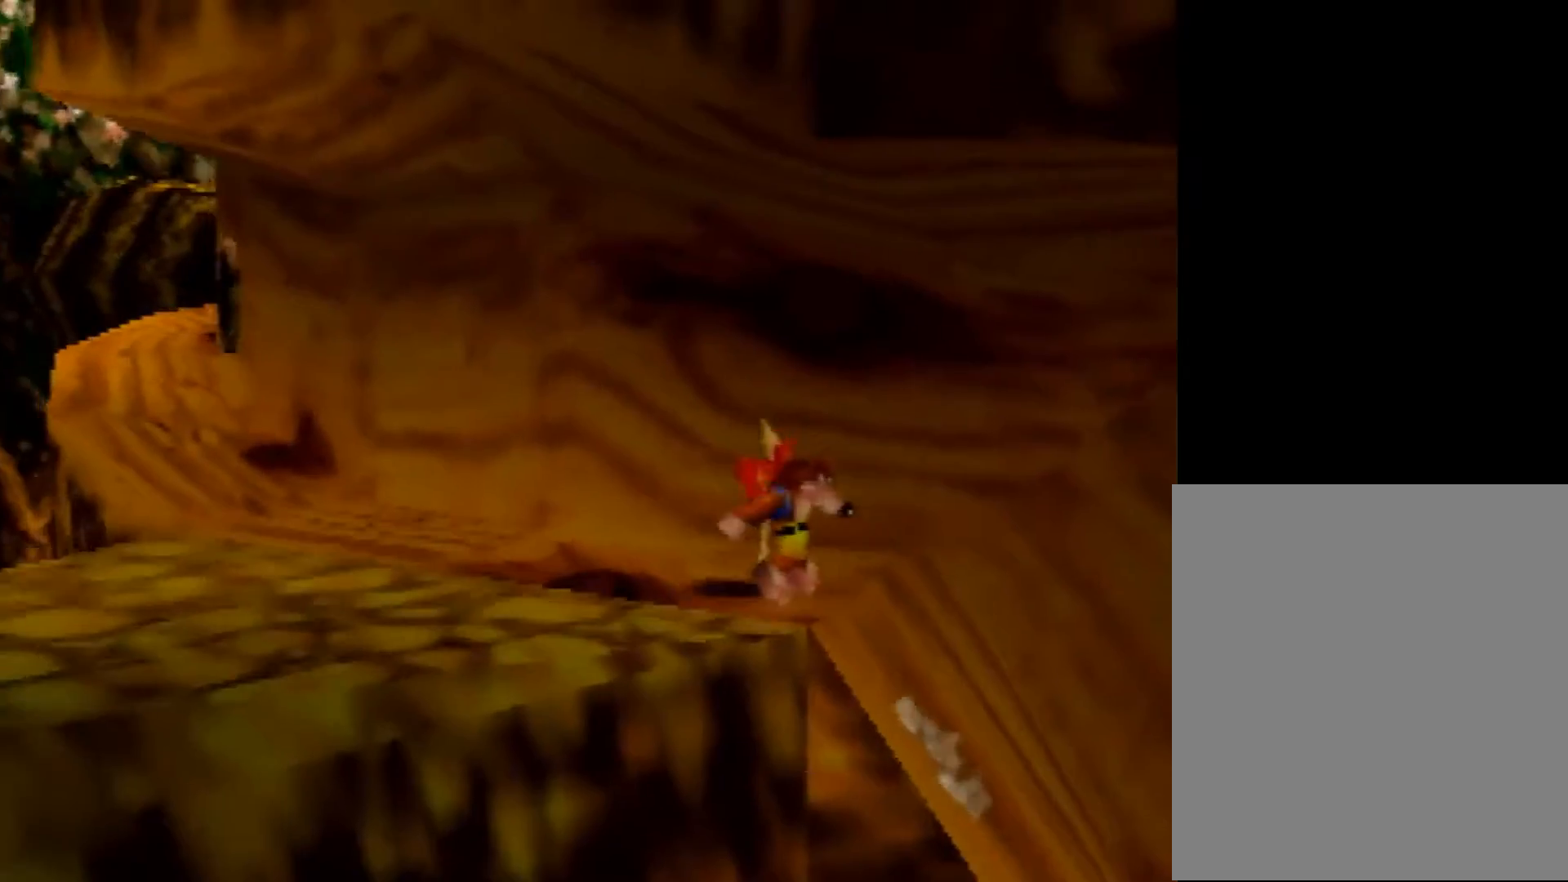
{"buttons": ["Z"], "left_stick": "up-left", "events": [[160, "A", "down"], [280, "A", "up"]]}
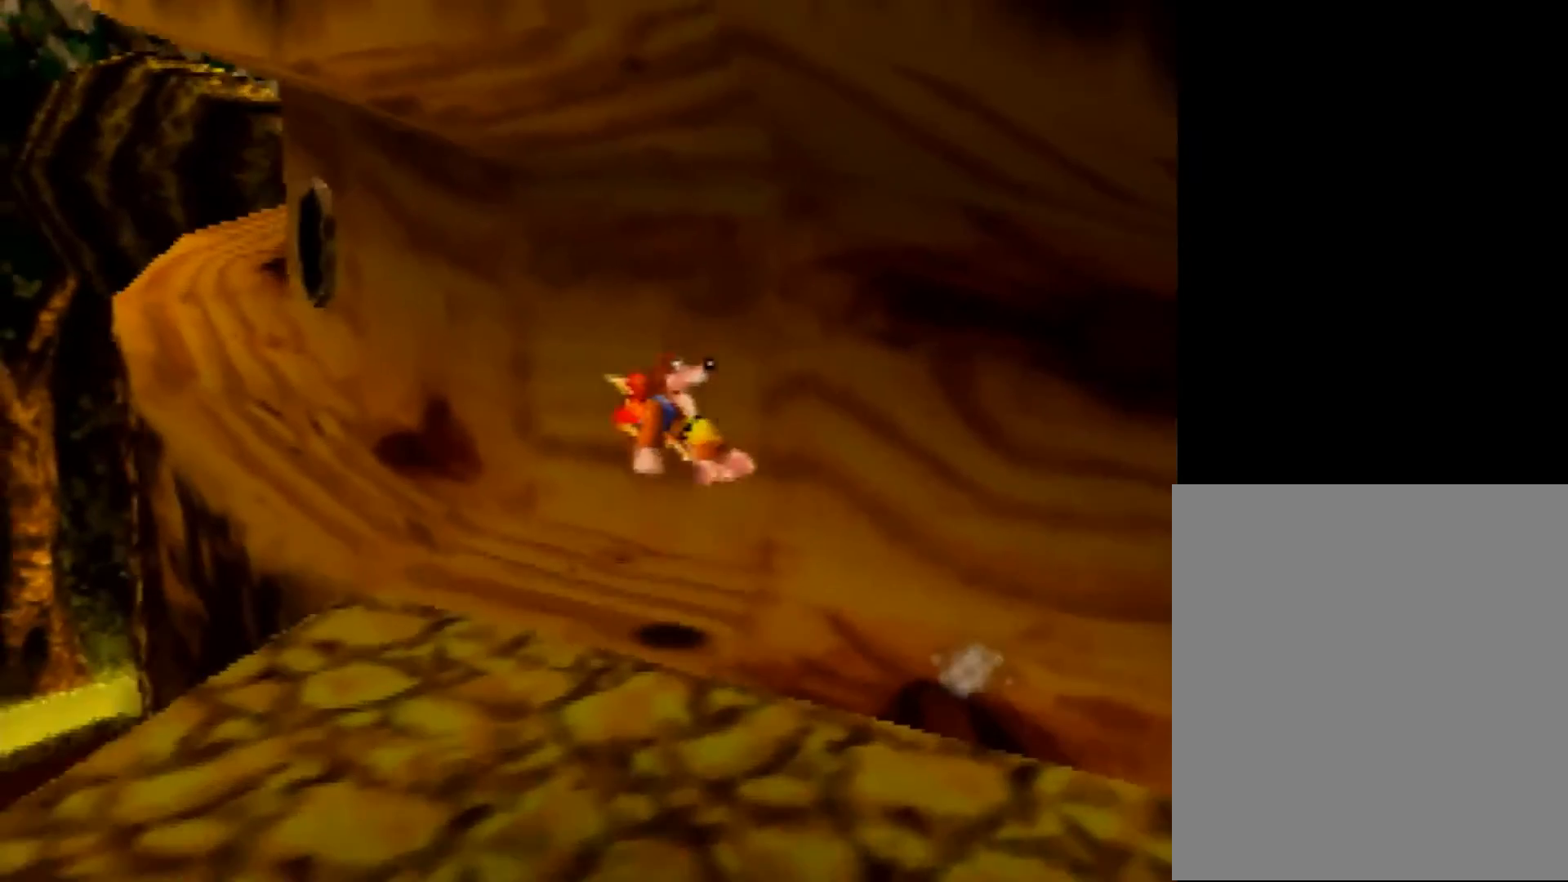
{"buttons": ["A", "Z"], "left_stick": "up", "events": [[320, "A", "down"], [480, "left_stick", "up"]]}
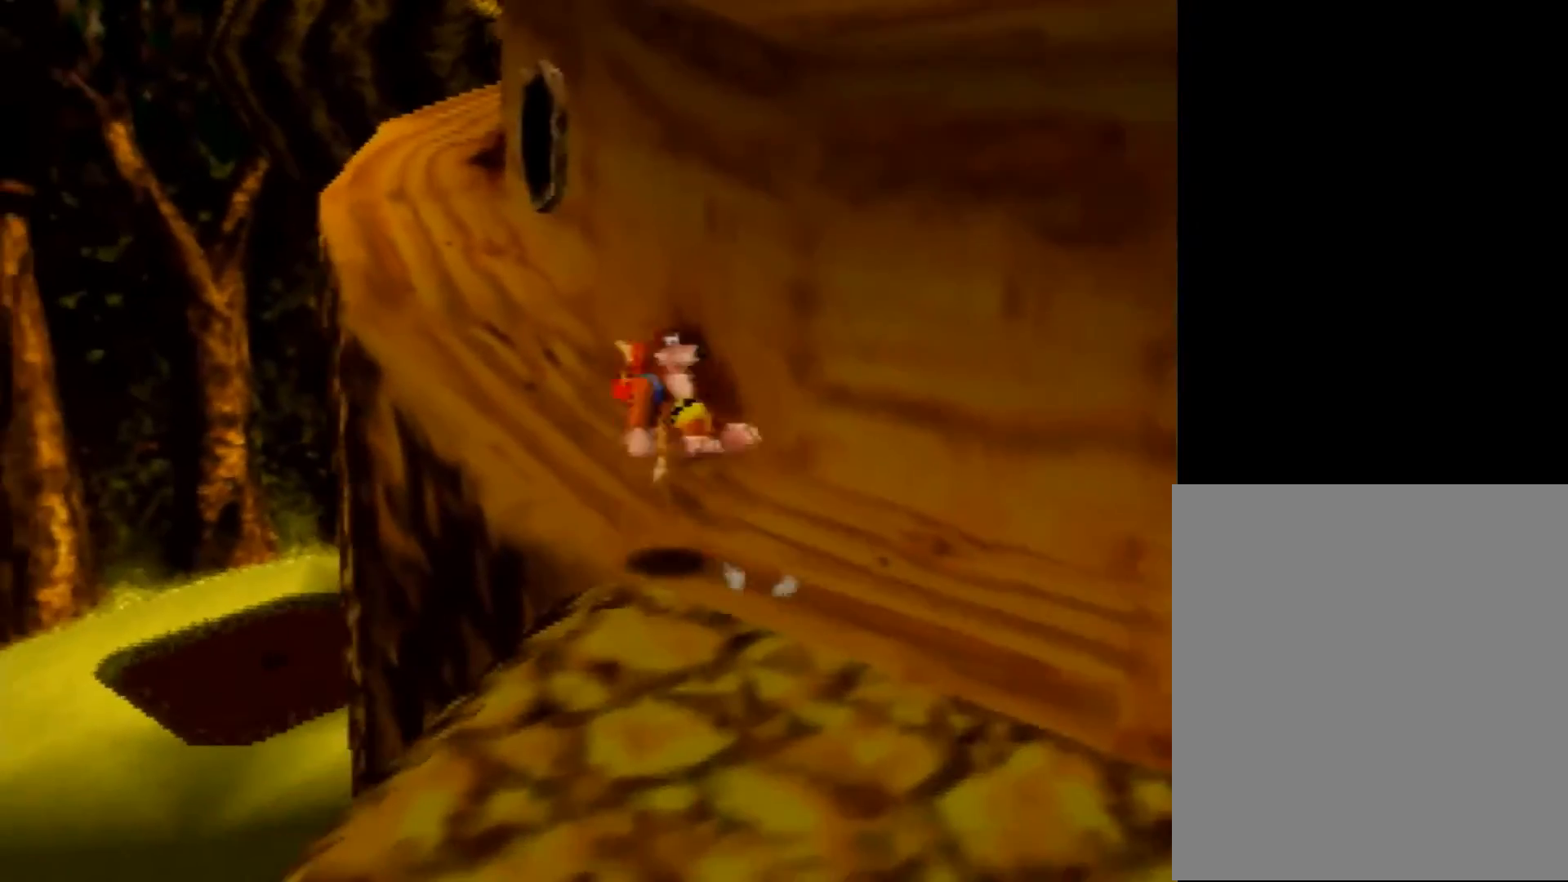
{"buttons": ["Z"], "left_stick": "up-left", "events": [[160, "A", "up"], [440, "left_stick", "up-left"]]}
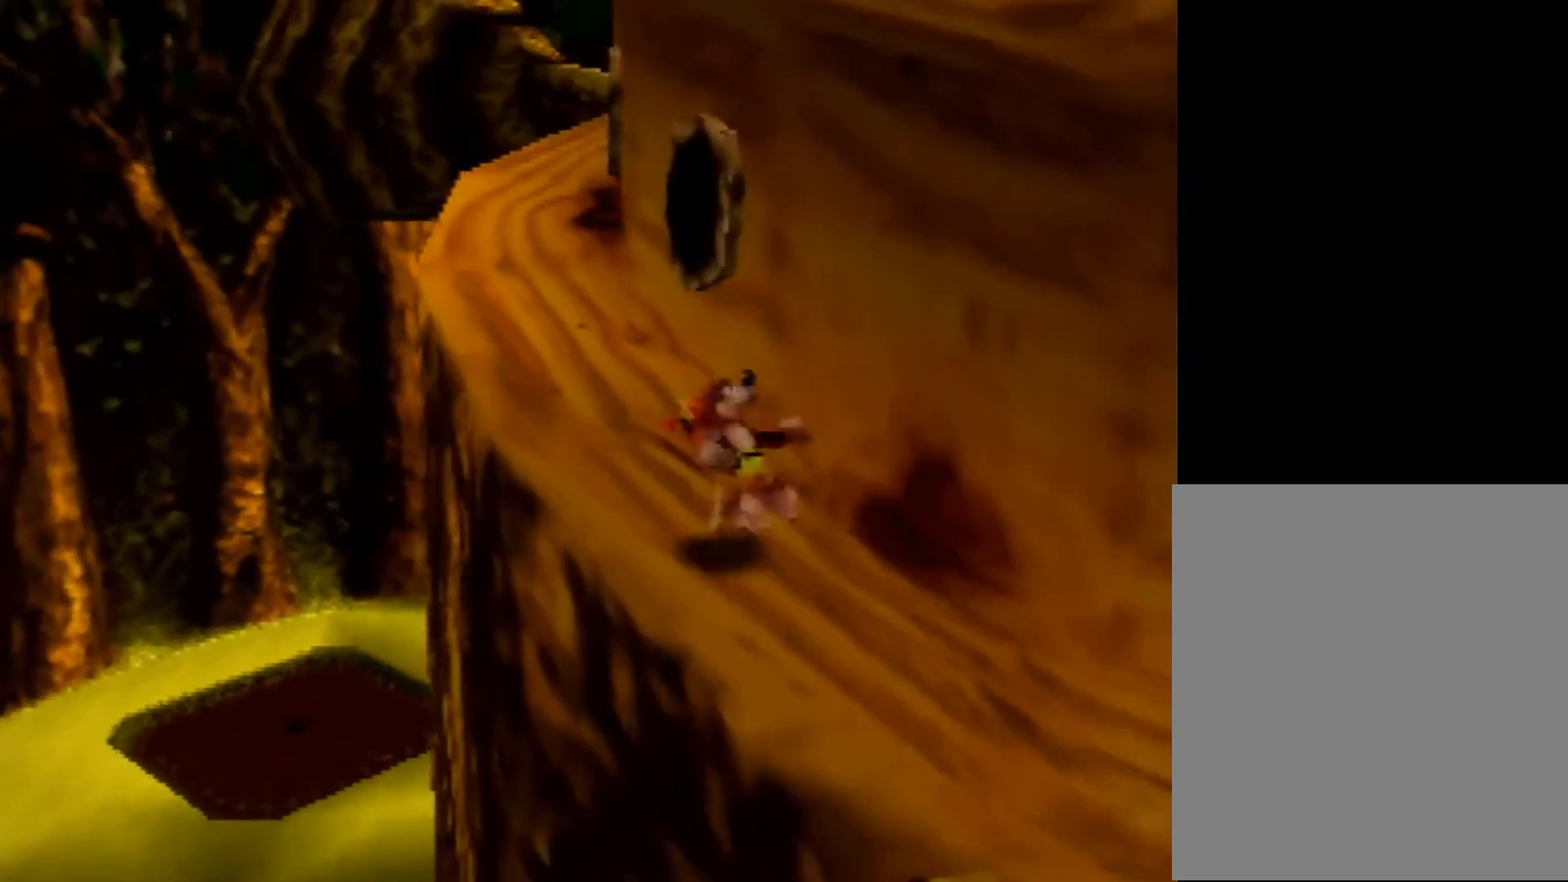
{"buttons": ["A", "Z"], "left_stick": "up", "events": [[200, "A", "down"], [440, "left_stick", "up"]]}
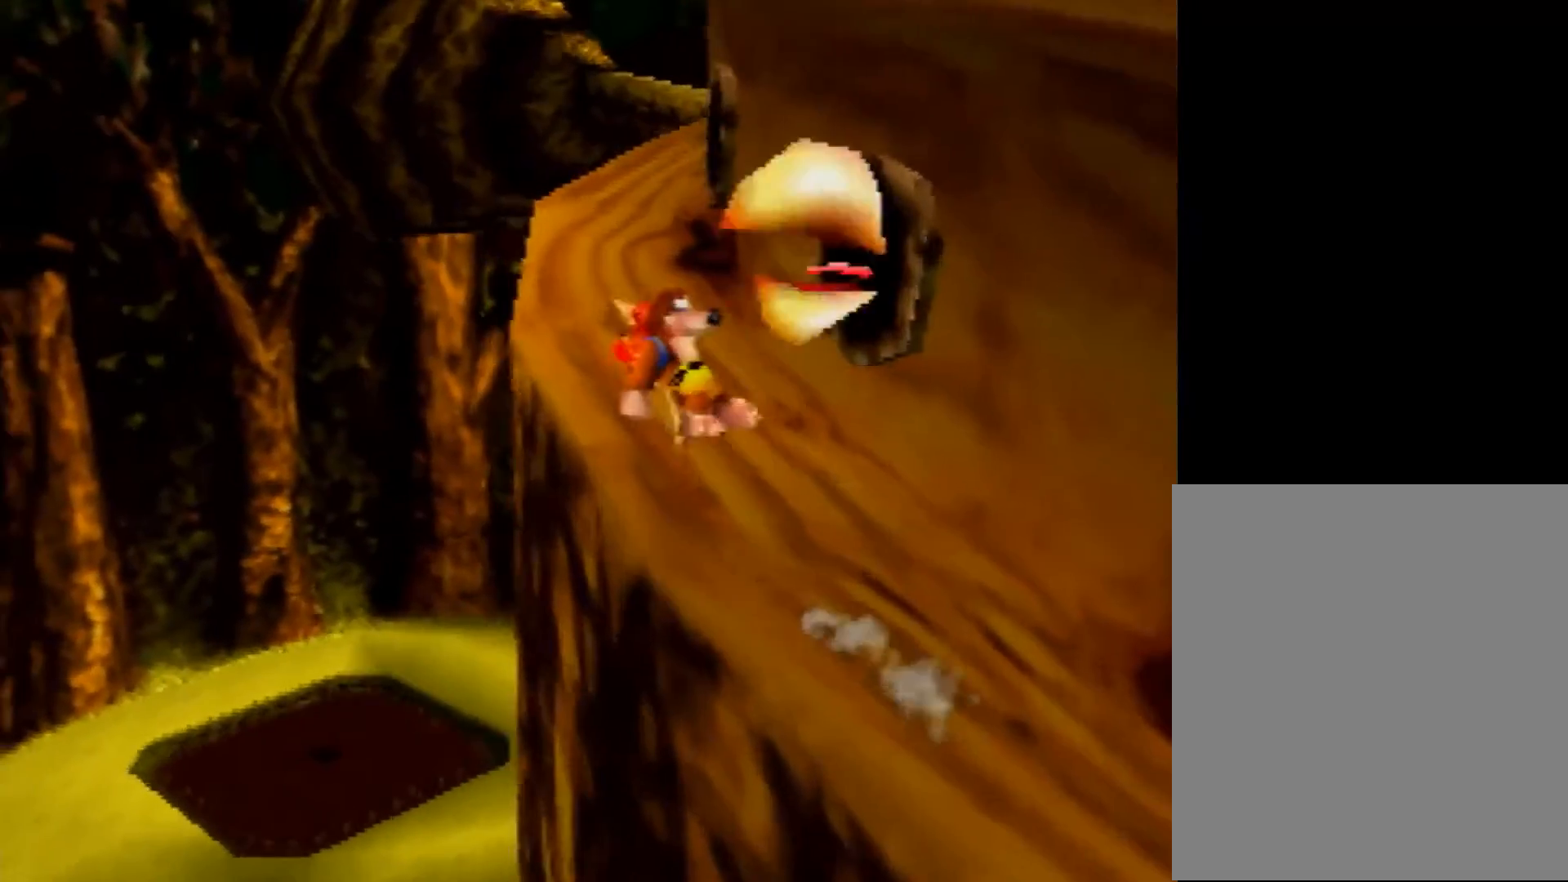
{"buttons": ["A", "Z"], "left_stick": "up-right", "events": [[280, "left_stick", "up-right"]]}
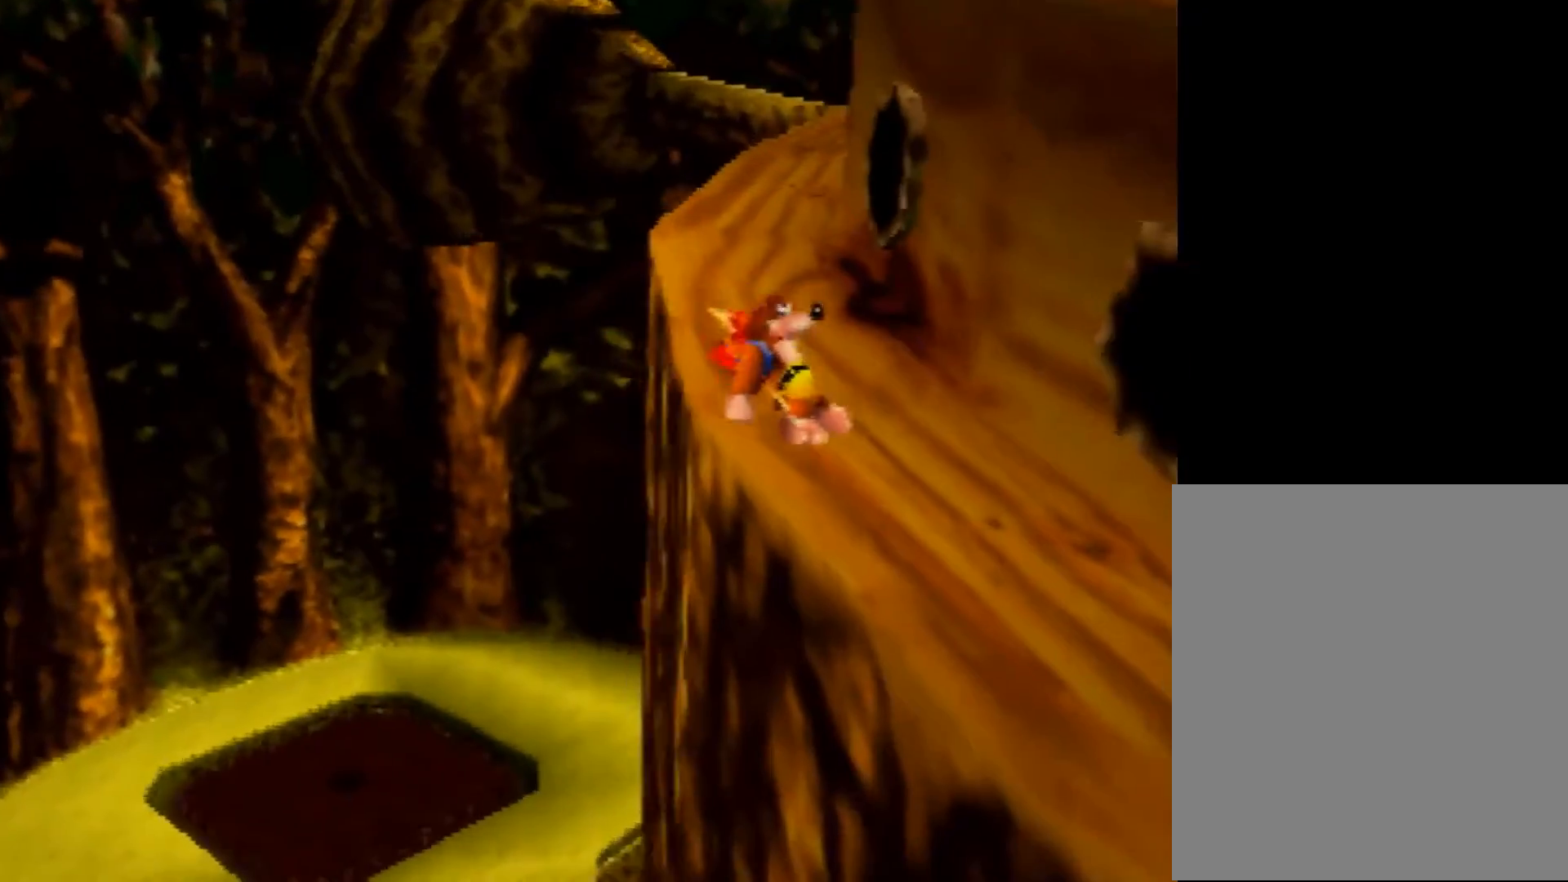
{"buttons": ["Z"], "left_stick": "up", "events": [[200, "left_stick", "up"], [360, "A", "up"]]}